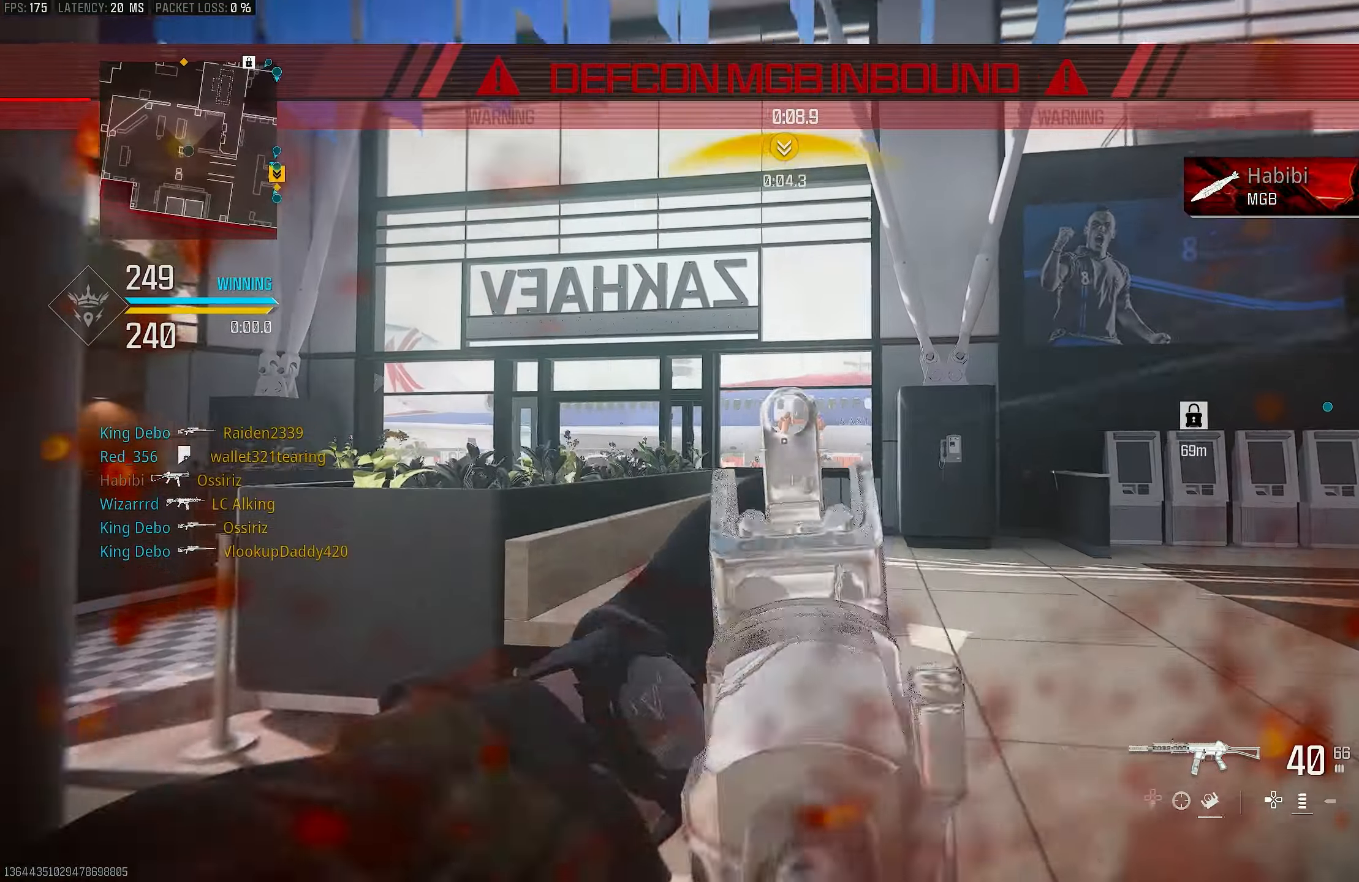
Gameplay with a controller (PlayStation layout); each line is a JSON object with the inputs held at the frame after it. "events" lists button and stick changes between this image and that frame as [ms after this image, input, new state], when the widget could be followed in between. Not read: TOUCHPAD.
{"buttons": ["L1"], "left_stick": "up", "right_stick": "center", "events": [[16, "right_stick", "up-right"], [216, "CROSS", "down"], [283, "right_stick", "center"], [350, "CROSS", "up"], [350, "right_stick", "down-left"], [416, "right_stick", "center"]]}
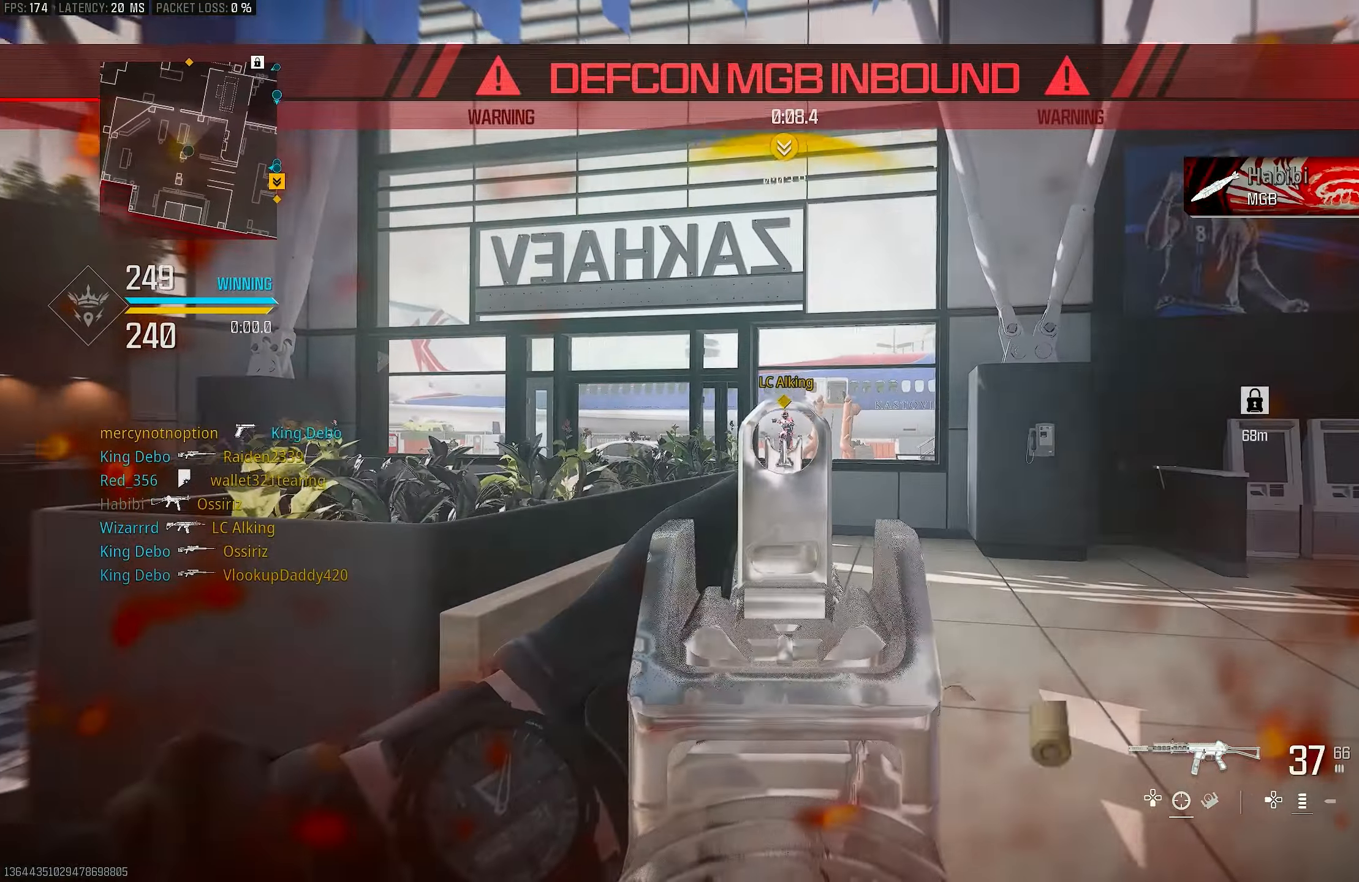
{"buttons": ["L1", "R1"], "left_stick": "left", "right_stick": "center", "events": [[16, "right_stick", "down"], [150, "R1", "down"], [150, "right_stick", "center"], [183, "left_stick", "up-left"], [283, "right_stick", "down"], [383, "right_stick", "center"], [450, "left_stick", "left"]]}
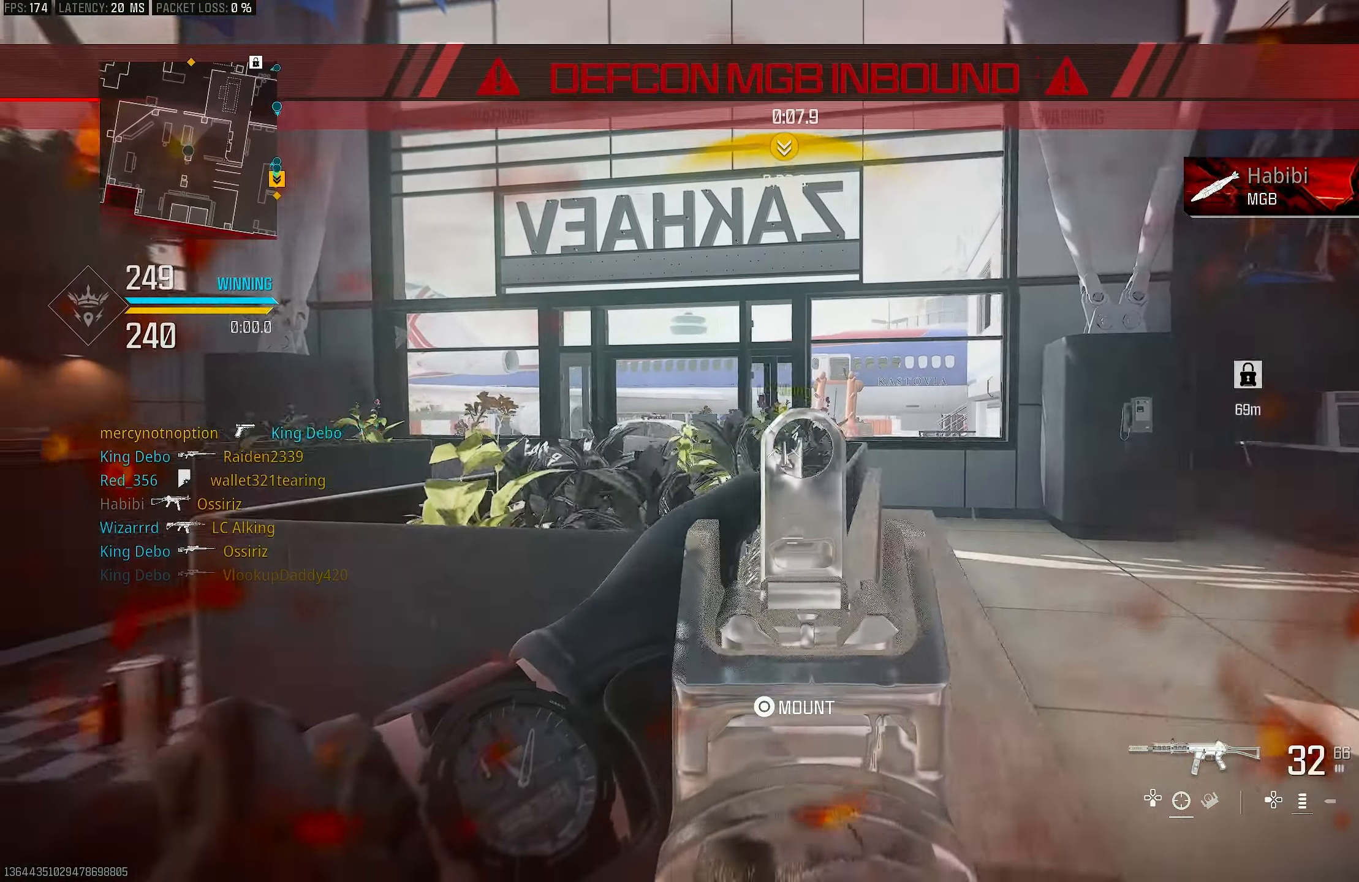
{"buttons": ["L1", "R1"], "left_stick": "left", "right_stick": "center", "events": [[16, "right_stick", "right"], [116, "right_stick", "down-right"], [233, "right_stick", "down"], [450, "right_stick", "center"]]}
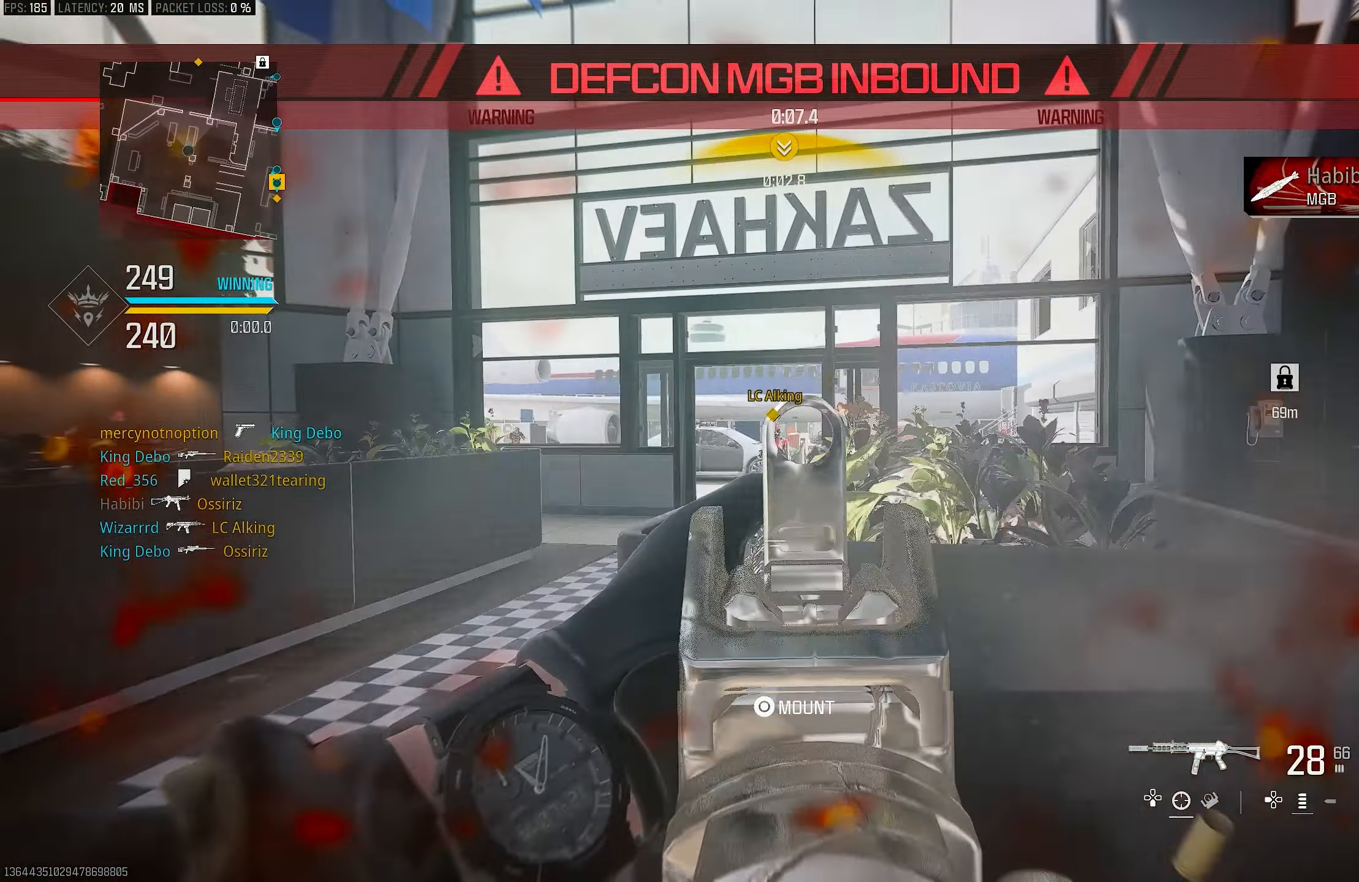
{"buttons": ["L1", "R1"], "left_stick": "right", "right_stick": "center", "events": [[16, "R1", "up"], [150, "left_stick", "up-left"], [283, "R1", "down"], [316, "right_stick", "left"], [483, "left_stick", "right"], [483, "right_stick", "center"]]}
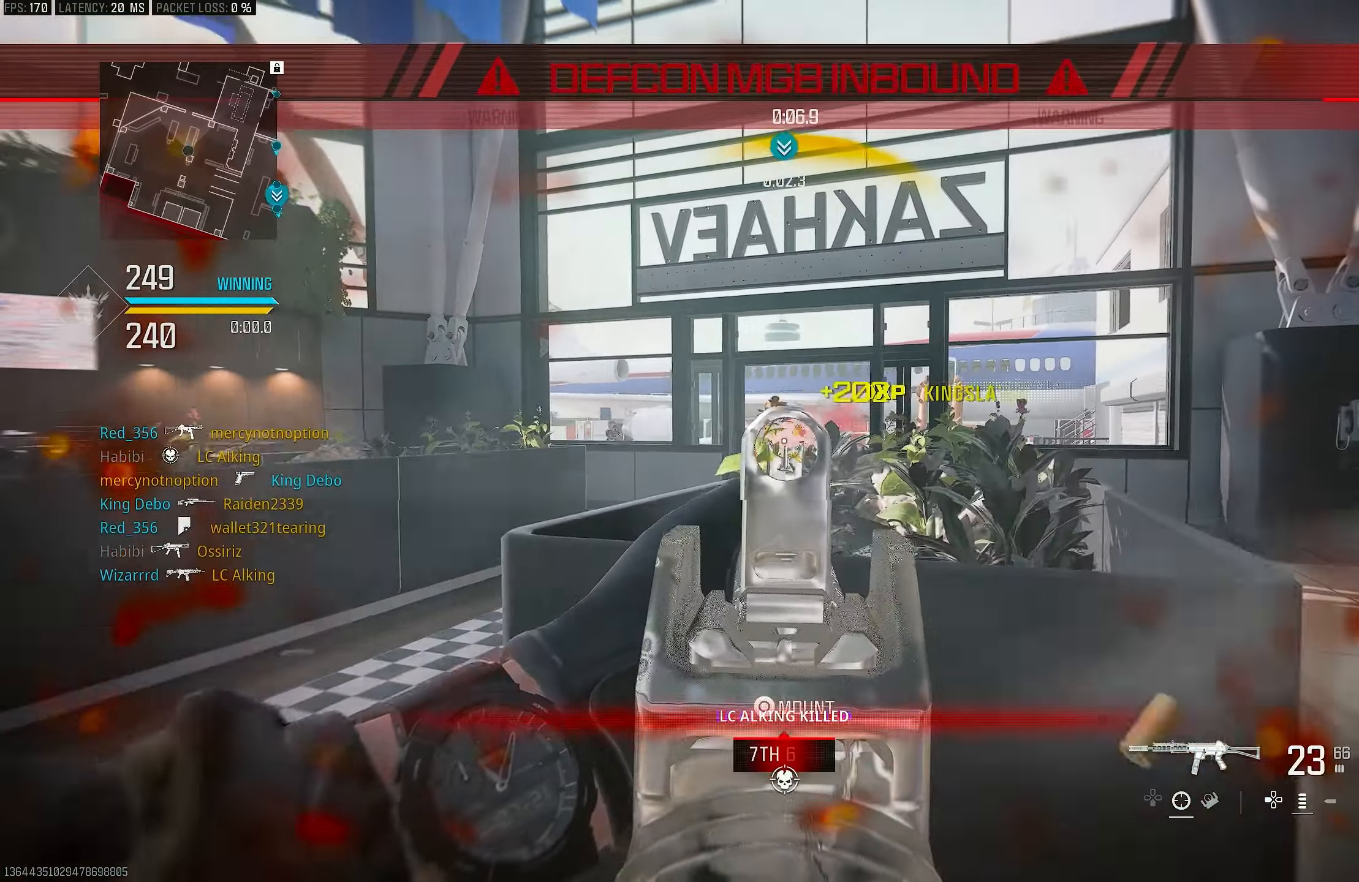
{"buttons": [], "left_stick": "up-right", "right_stick": "center", "events": [[100, "right_stick", "down-left"], [283, "right_stick", "center"], [366, "left_stick", "up-right"], [383, "L1", "up"], [416, "SQUARE", "down"], [450, "R1", "up"], [483, "SQUARE", "up"]]}
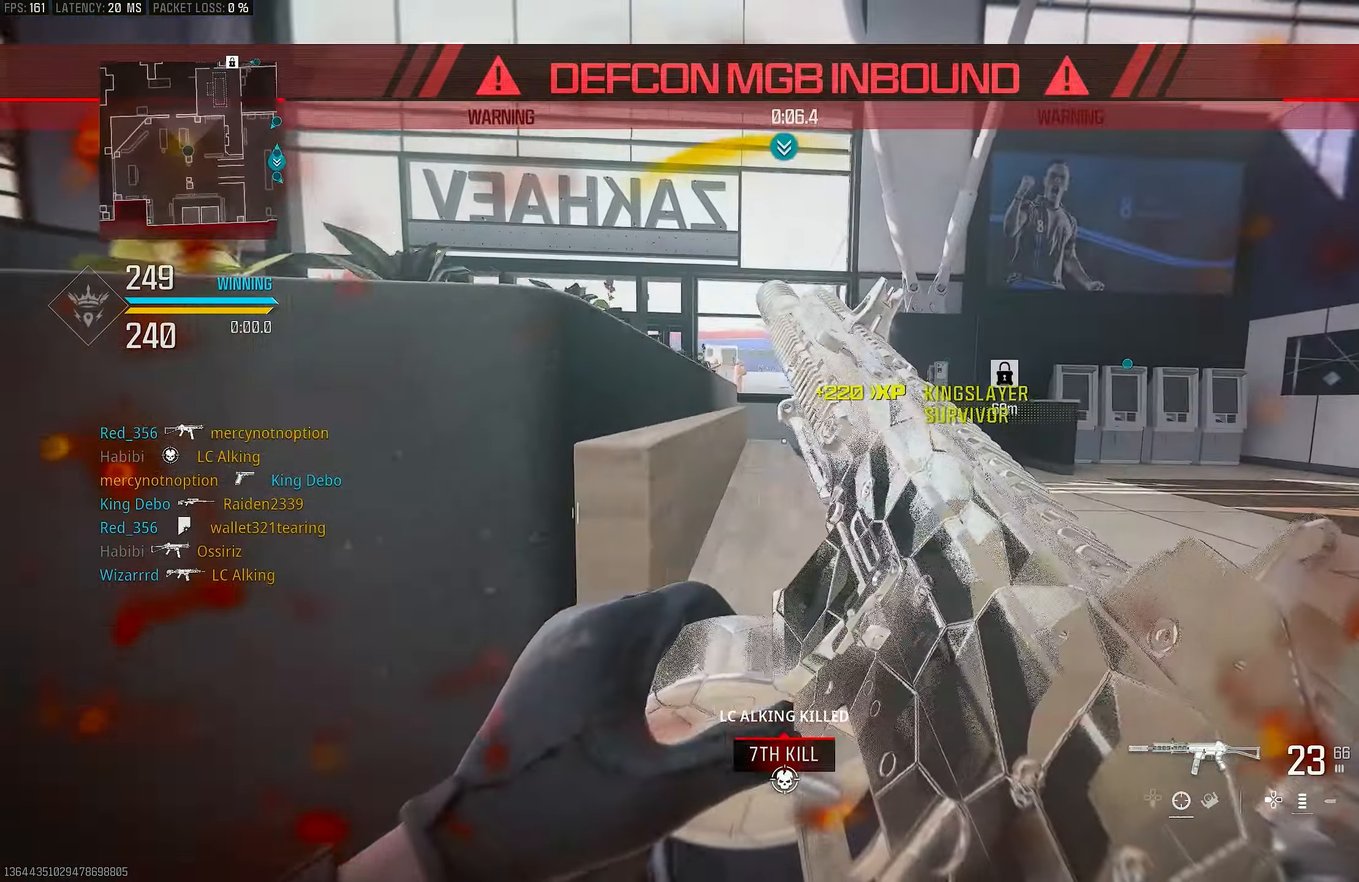
{"buttons": [], "left_stick": "up-left", "right_stick": "center", "events": [[50, "left_stick", "right"], [116, "right_stick", "right"], [183, "R3", "down"], [250, "left_stick", "down-left"], [283, "right_stick", "center"], [450, "left_stick", "up-left"], [483, "R3", "up"]]}
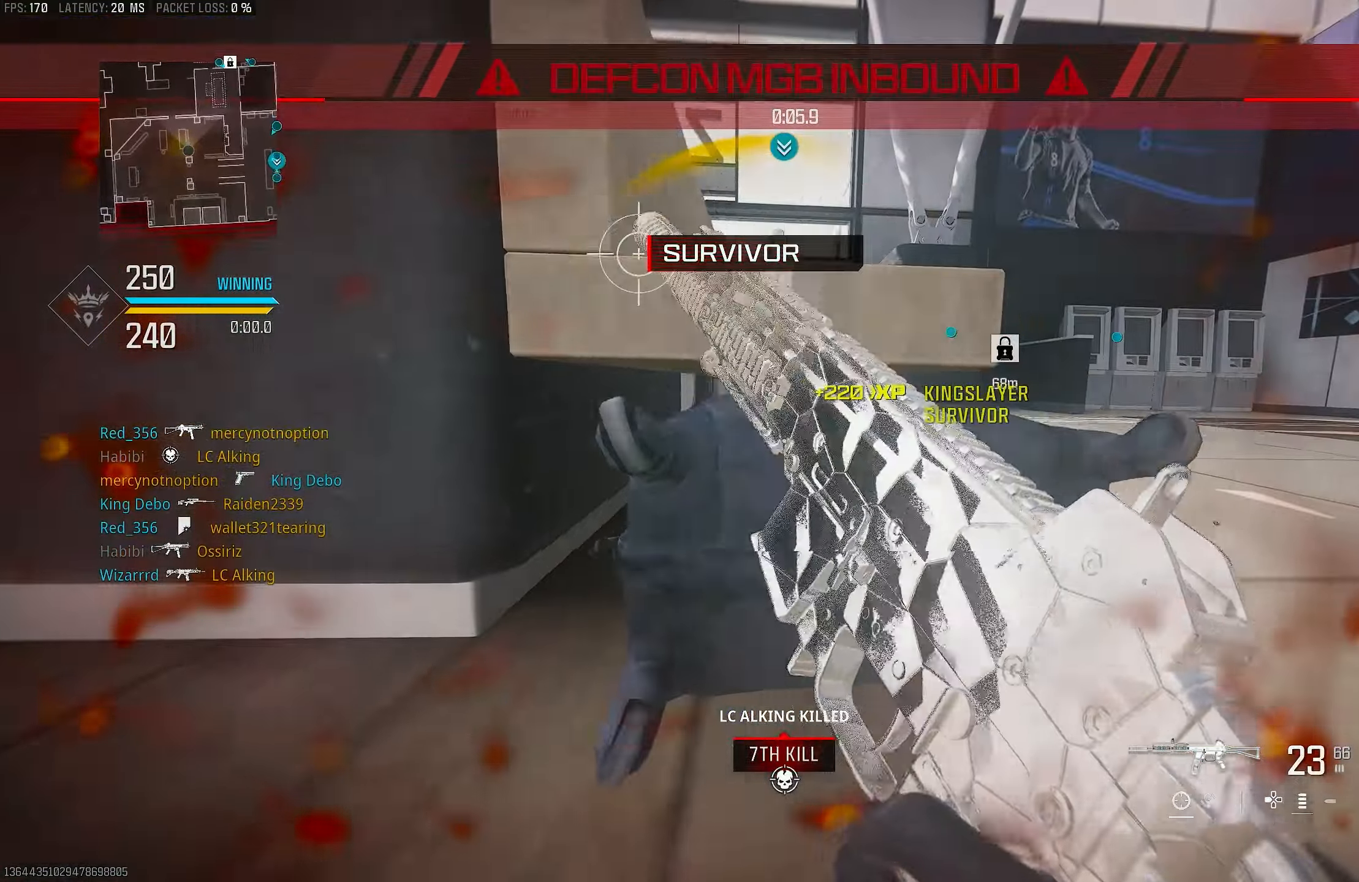
{"buttons": [], "left_stick": "right", "right_stick": "center", "events": [[83, "left_stick", "up-right"], [250, "left_stick", "right"]]}
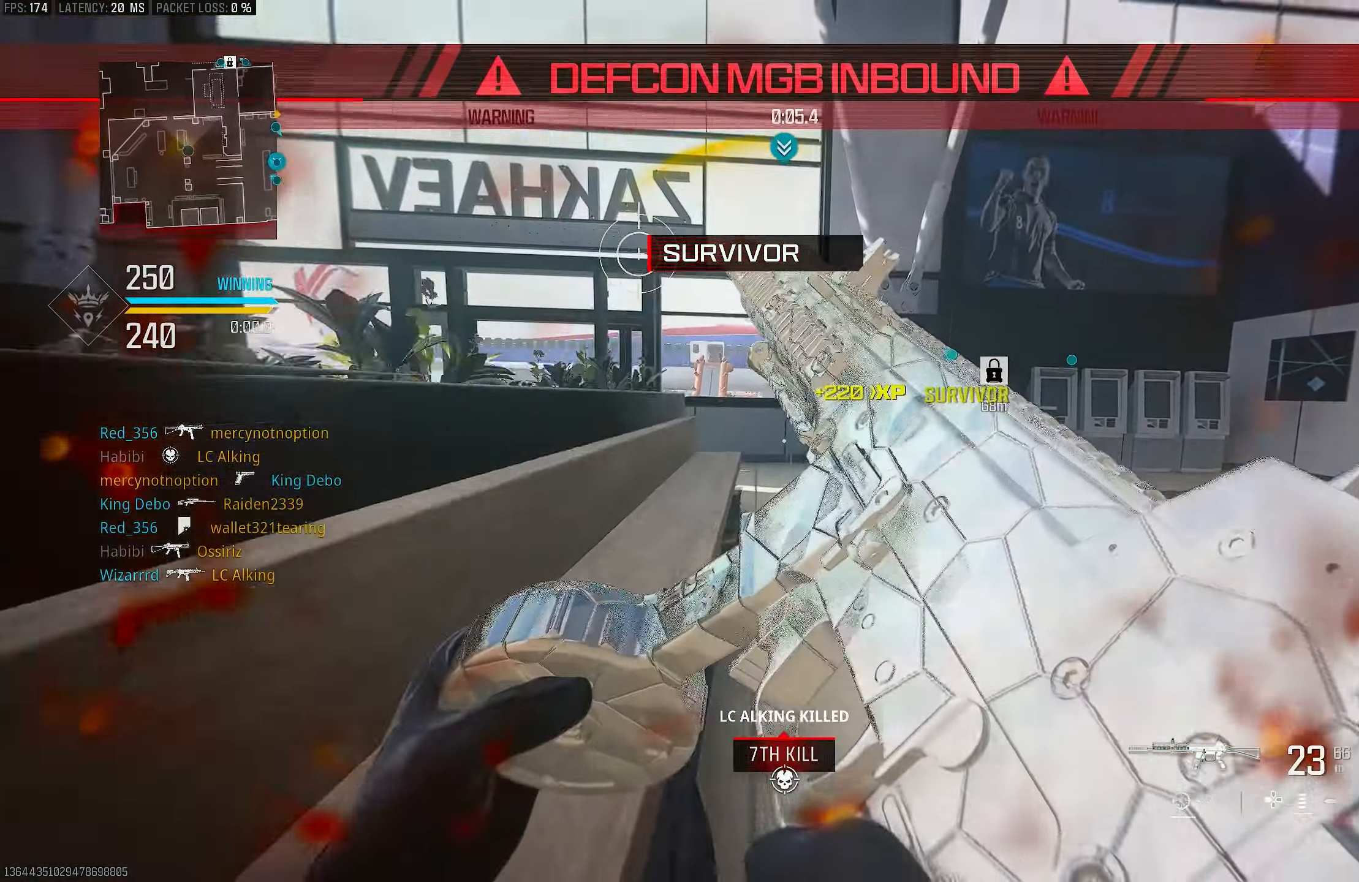
{"buttons": [], "left_stick": "up-right", "right_stick": "center", "events": [[50, "CROSS", "down"], [100, "left_stick", "up-right"], [150, "CROSS", "up"]]}
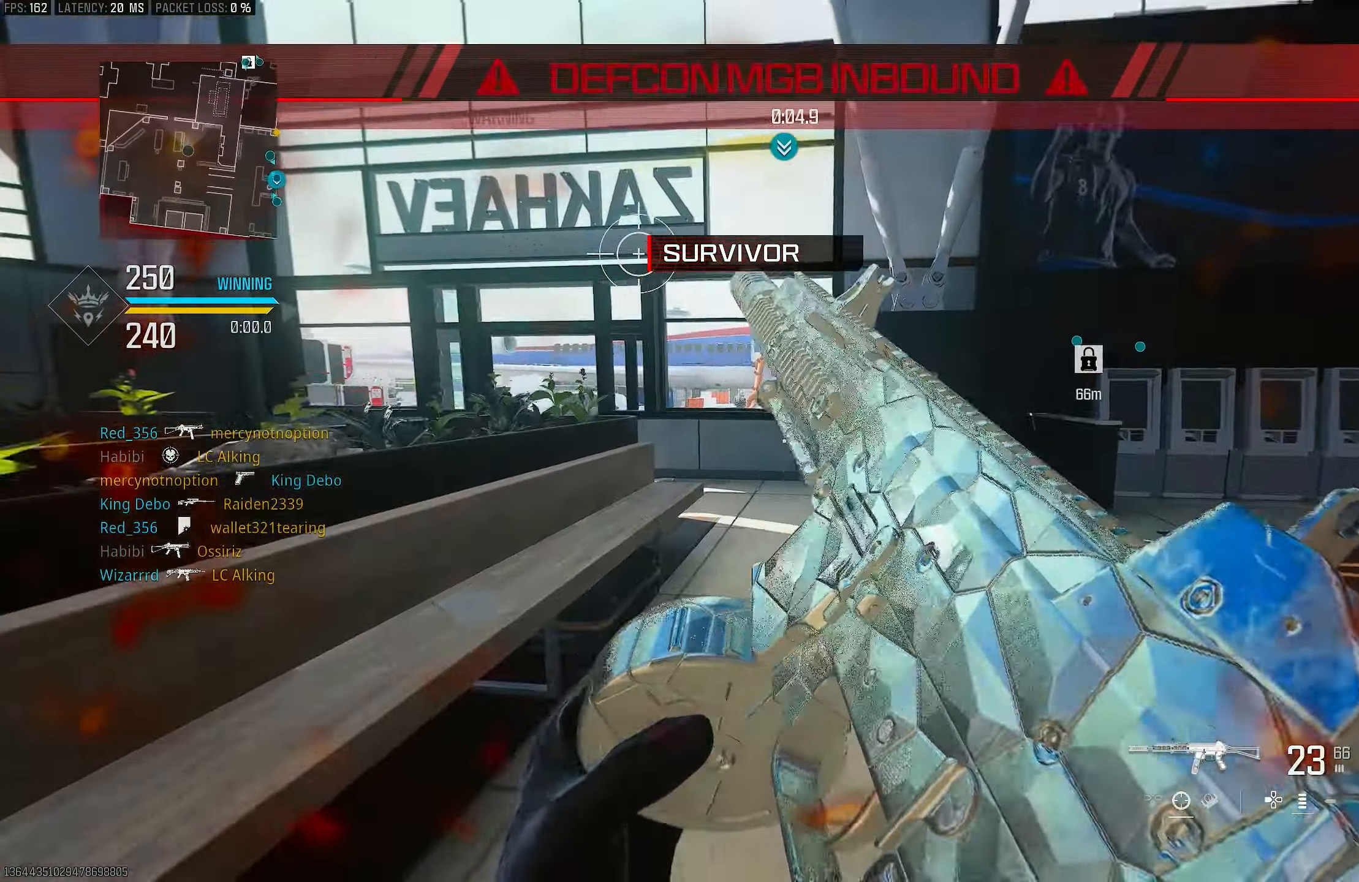
{"buttons": [], "left_stick": "up-right", "right_stick": "center", "events": []}
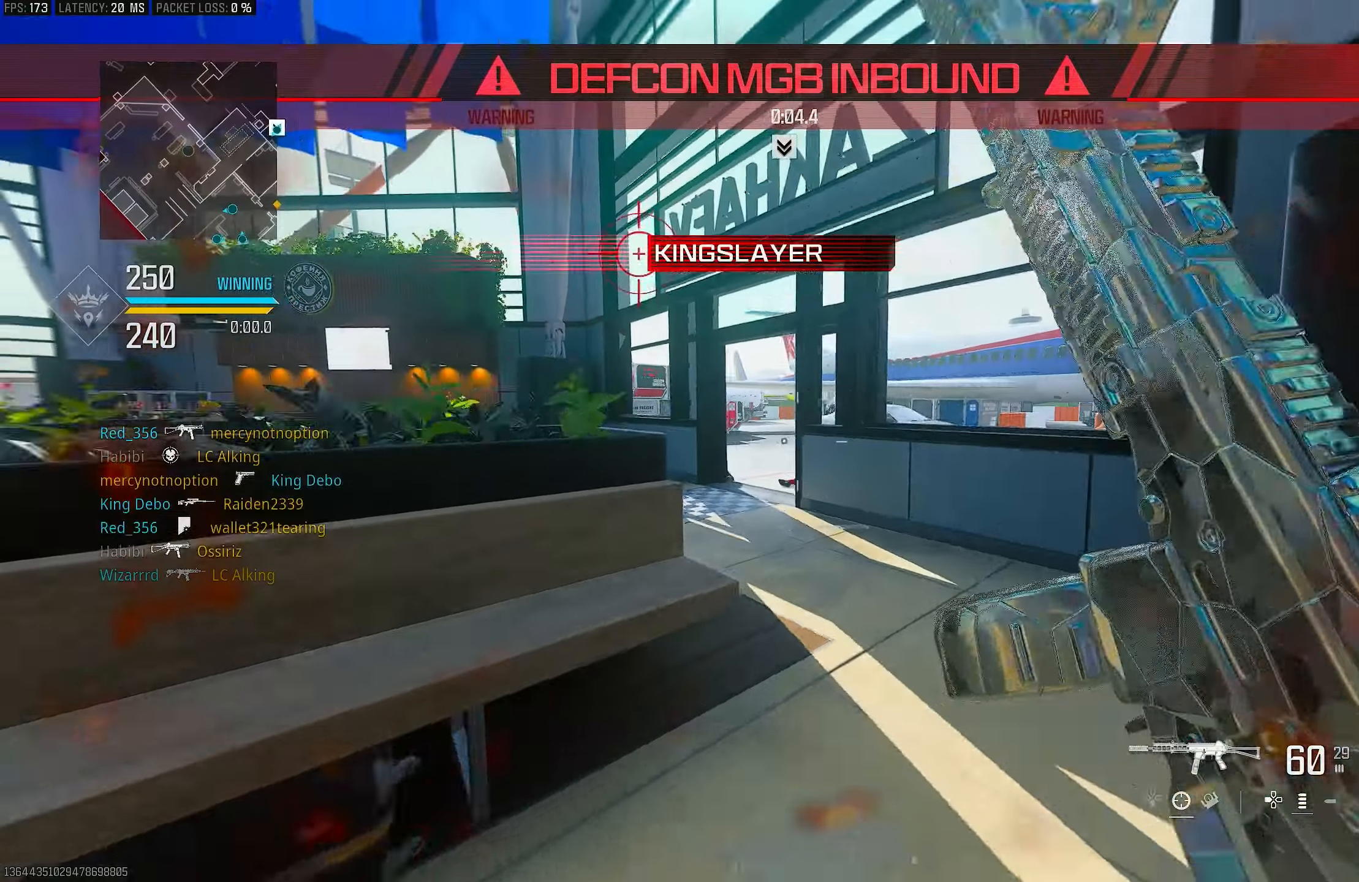
{"buttons": ["R3"], "left_stick": "up", "right_stick": "center", "events": [[50, "L3", "down"], [50, "left_stick", "up"], [183, "L3", "up"], [183, "right_stick", "left"], [350, "R3", "down"], [417, "R3", "up"], [417, "right_stick", "center"], [483, "R3", "down"]]}
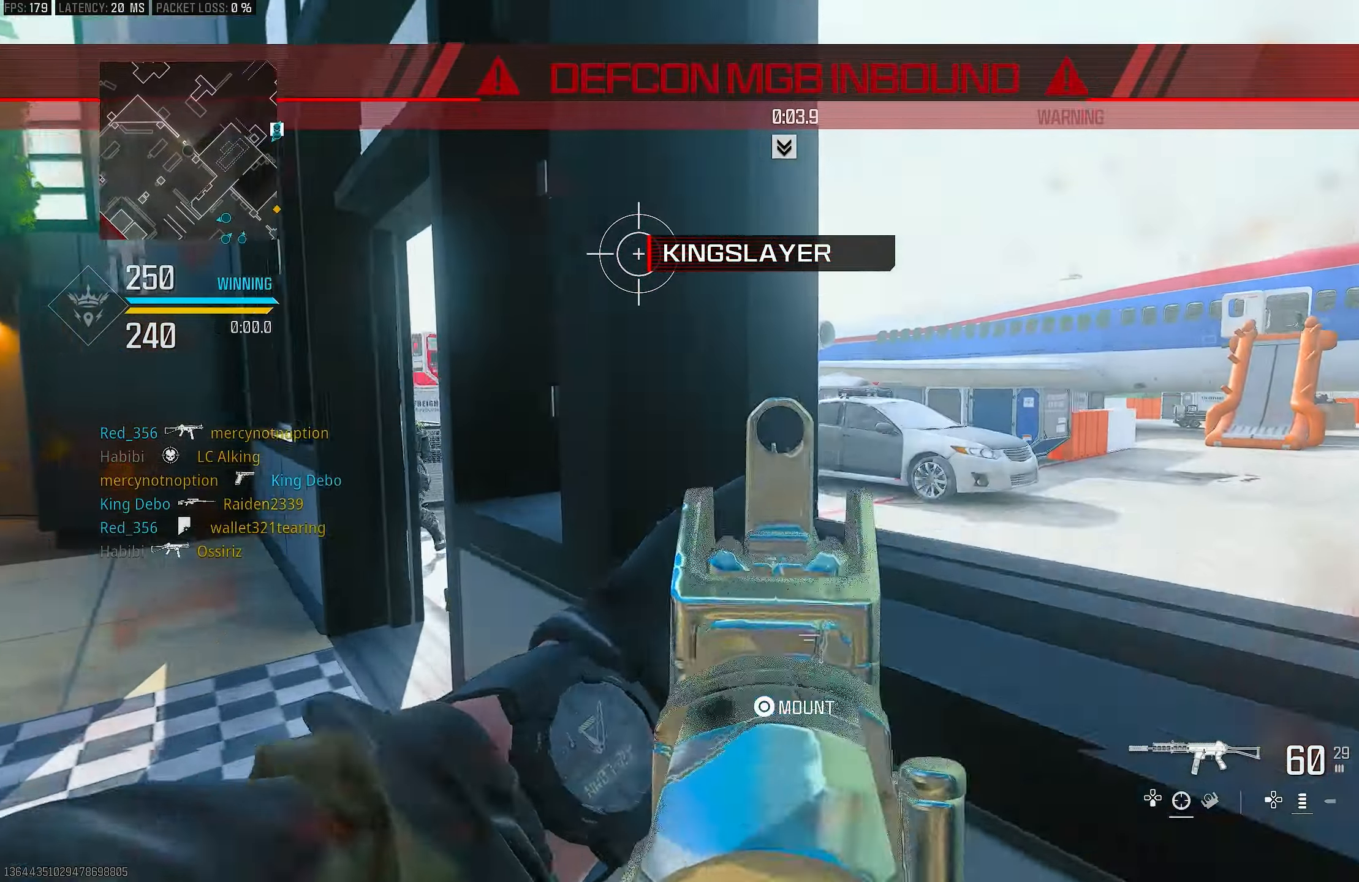
{"buttons": [], "left_stick": "up-left", "right_stick": "center", "events": [[17, "CROSS", "down"], [83, "R3", "up"], [117, "L1", "down"], [150, "CROSS", "up"], [250, "left_stick", "right"], [350, "left_stick", "left"], [417, "L1", "up"], [483, "left_stick", "up-left"]]}
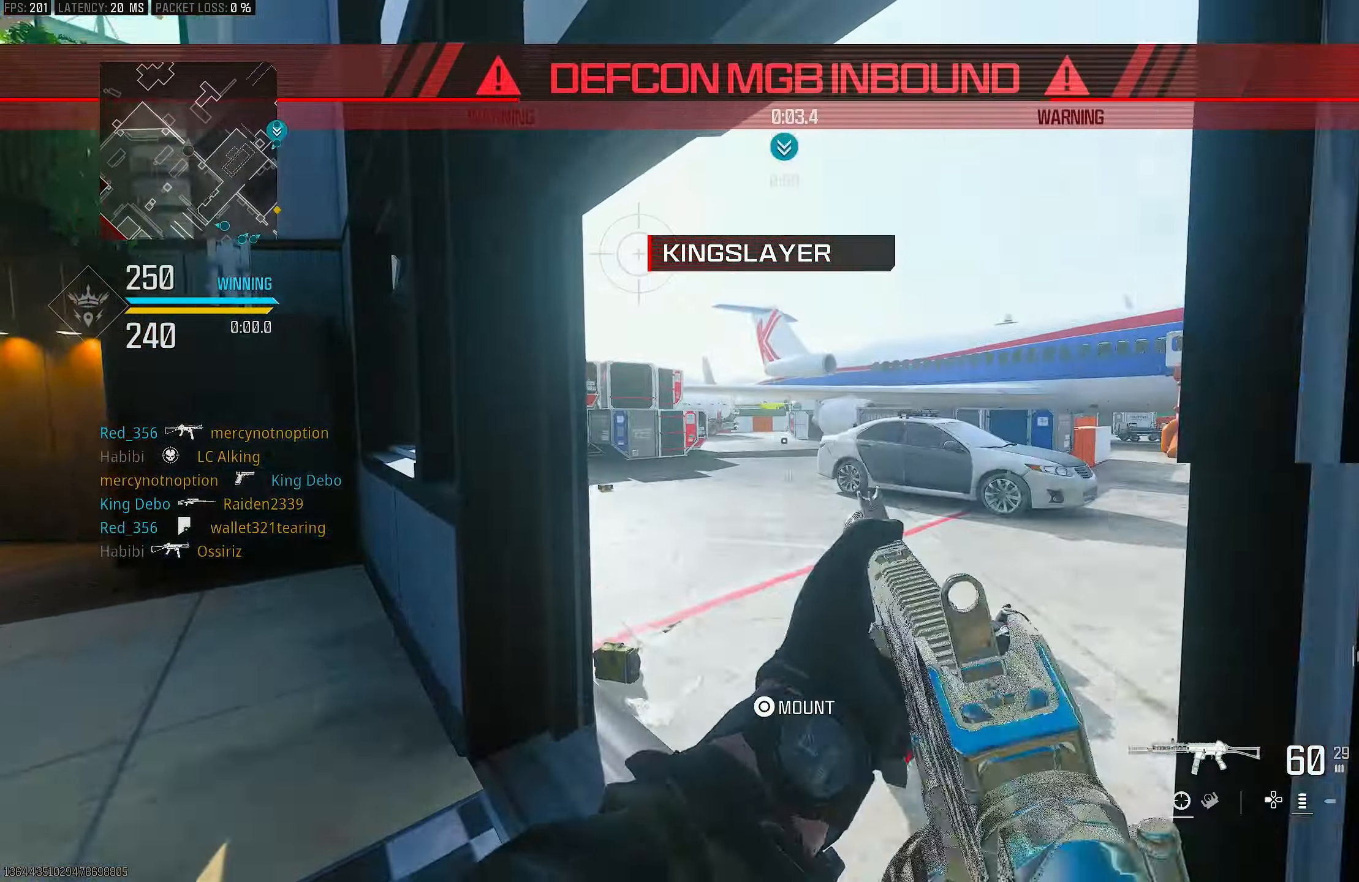
{"buttons": ["L1"], "left_stick": "up-left", "right_stick": "center", "events": [[250, "left_stick", "left"], [317, "L1", "down"], [417, "left_stick", "up-left"]]}
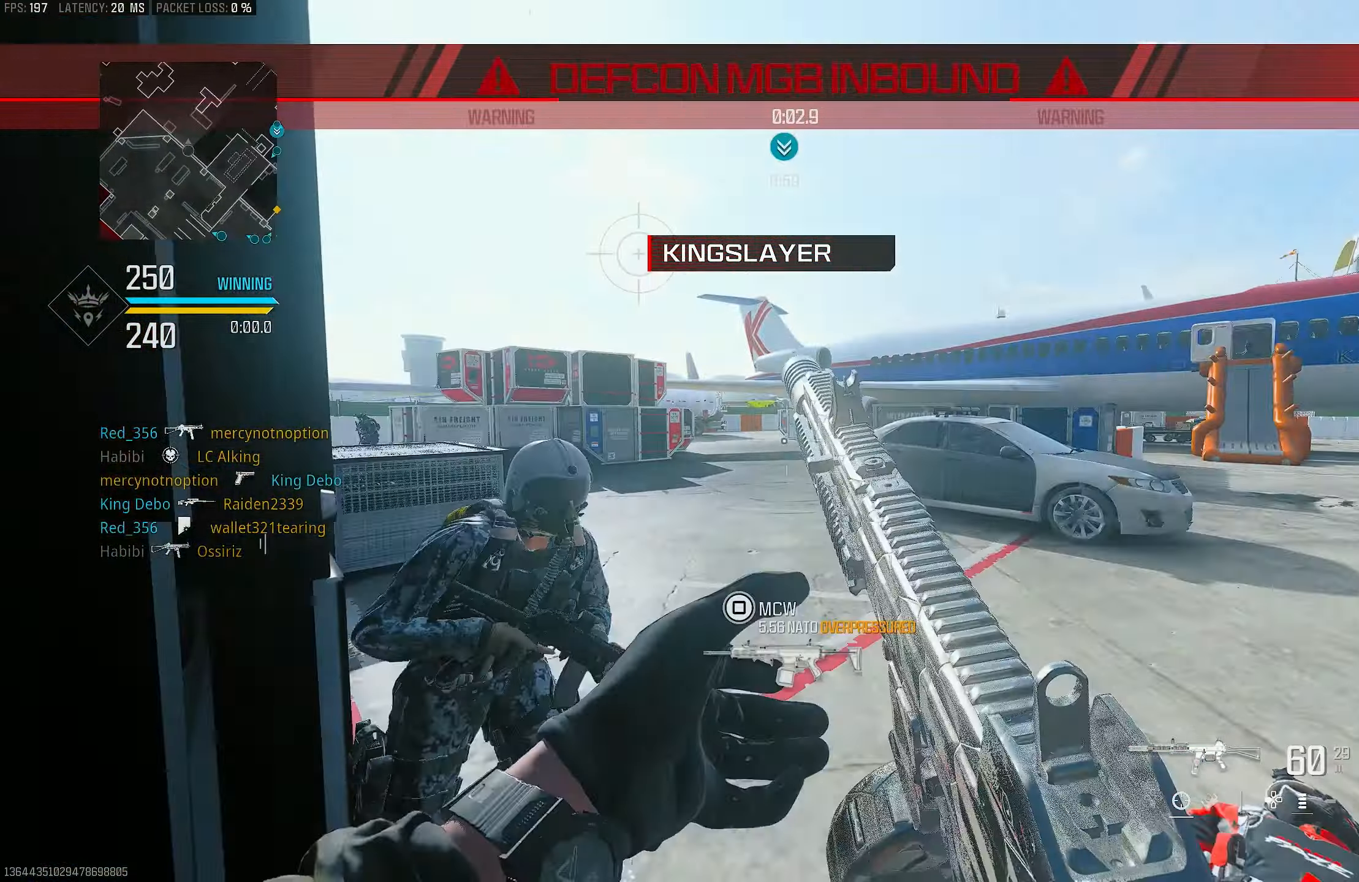
{"buttons": ["L1", "R1"], "left_stick": "up", "right_stick": "center", "events": [[117, "left_stick", "up"], [217, "L1", "up"], [317, "L1", "down"], [417, "right_stick", "right"], [483, "R1", "down"], [483, "right_stick", "center"]]}
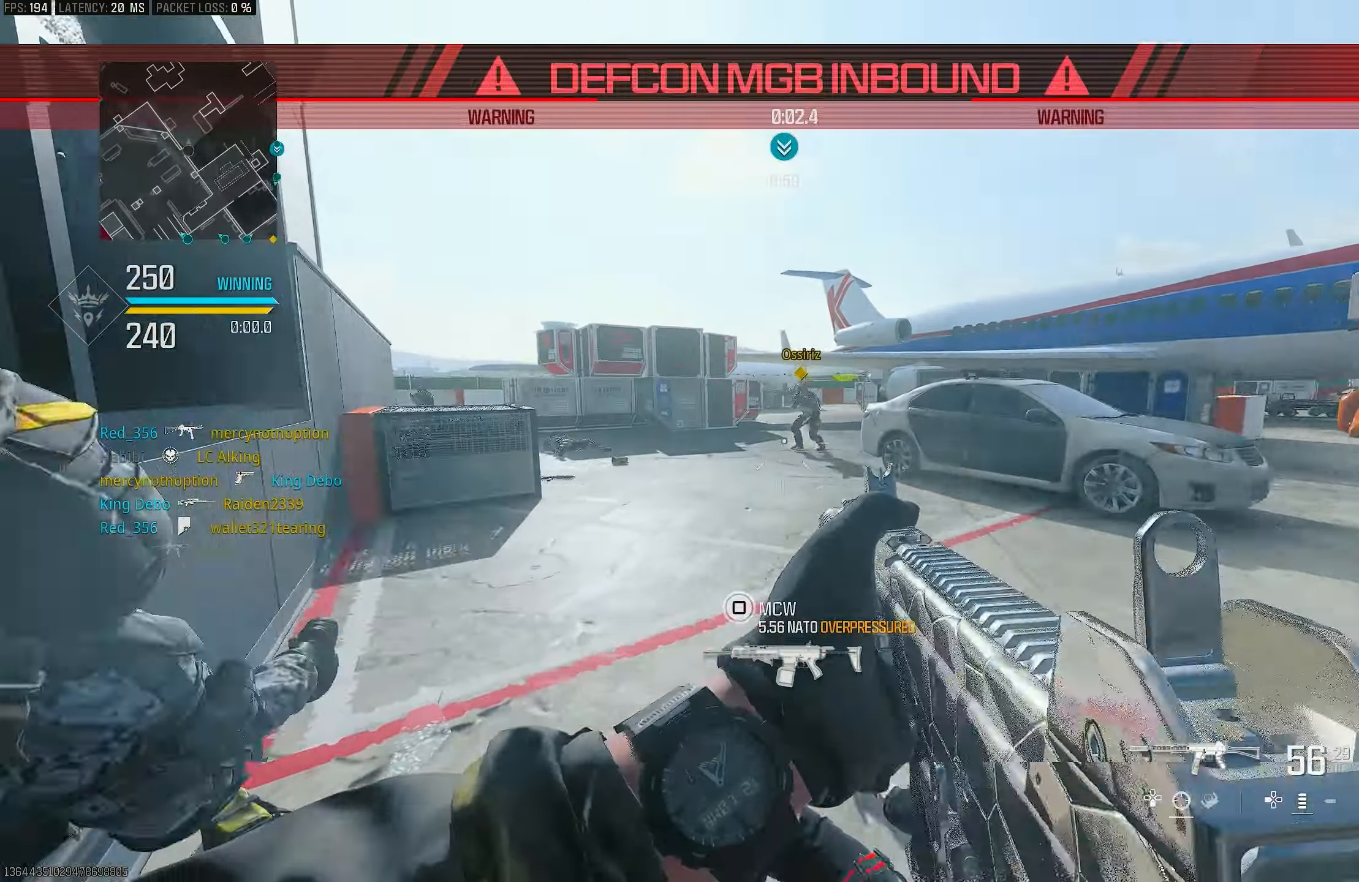
{"buttons": ["L1", "R1"], "left_stick": "right", "right_stick": "up", "events": [[50, "left_stick", "right"], [83, "L1", "up"], [83, "right_stick", "down"], [283, "L1", "down"], [350, "right_stick", "center"], [417, "right_stick", "up"]]}
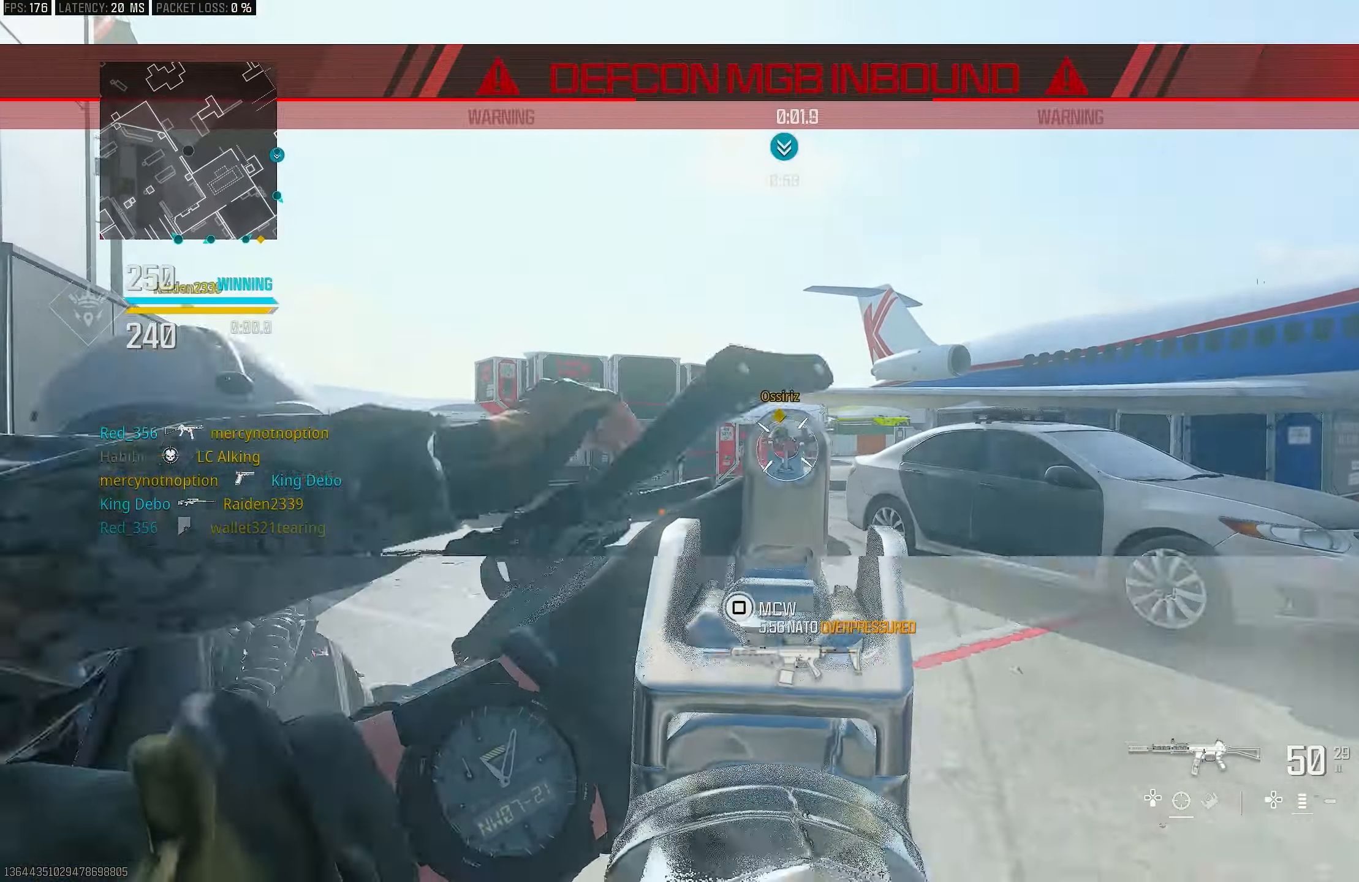
{"buttons": ["R1"], "left_stick": "up-right", "right_stick": "down-left", "events": [[17, "left_stick", "up-right"], [183, "right_stick", "center"], [483, "L1", "up"], [483, "right_stick", "down-left"]]}
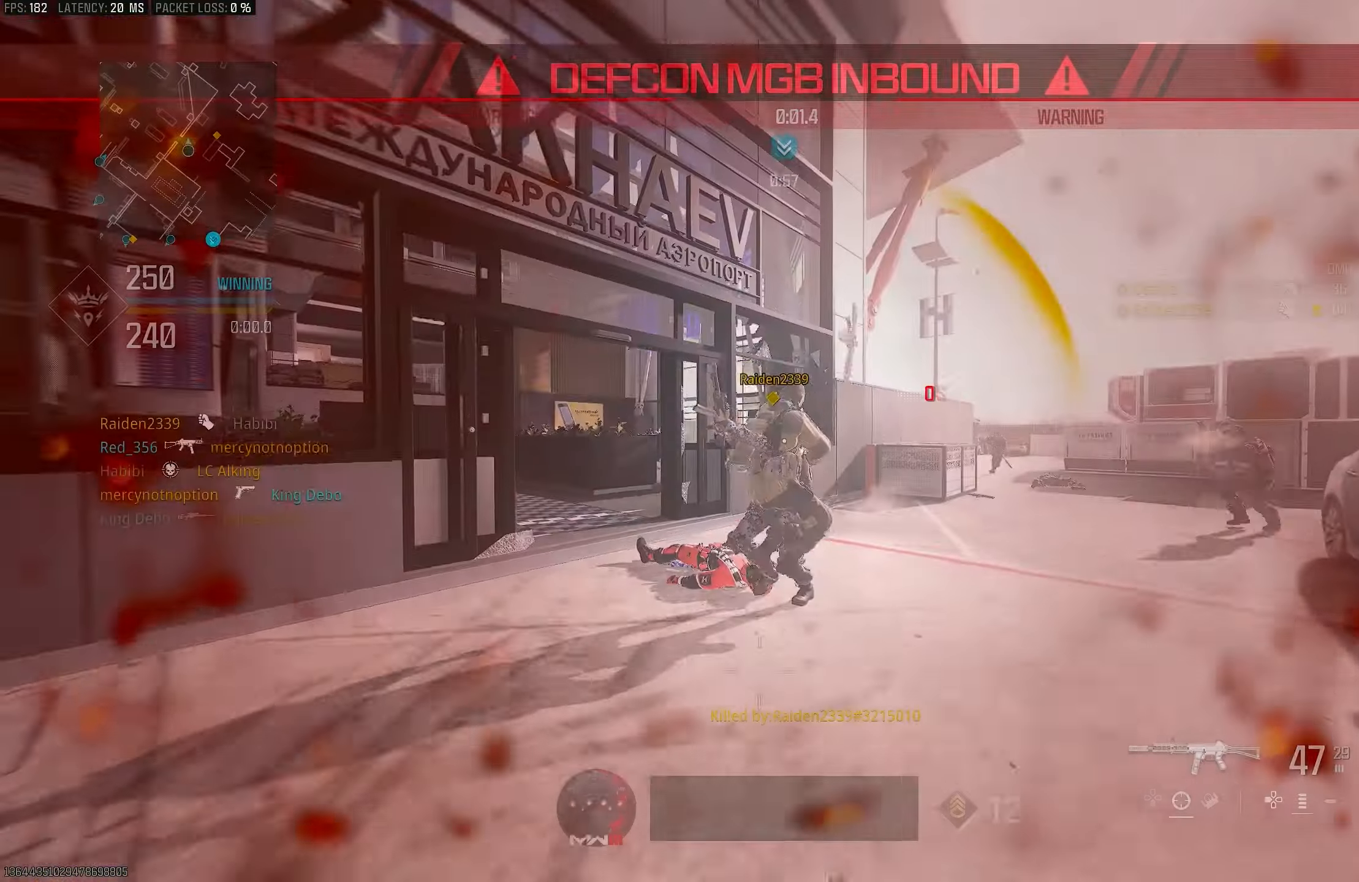
{"buttons": ["R1"], "left_stick": "down-right", "right_stick": "down-left", "events": [[17, "L3", "down"], [117, "CROSS", "down"], [117, "L3", "up"], [117, "R1", "up"], [183, "left_stick", "right"], [250, "CROSS", "up"], [250, "R1", "down"], [283, "left_stick", "down-right"]]}
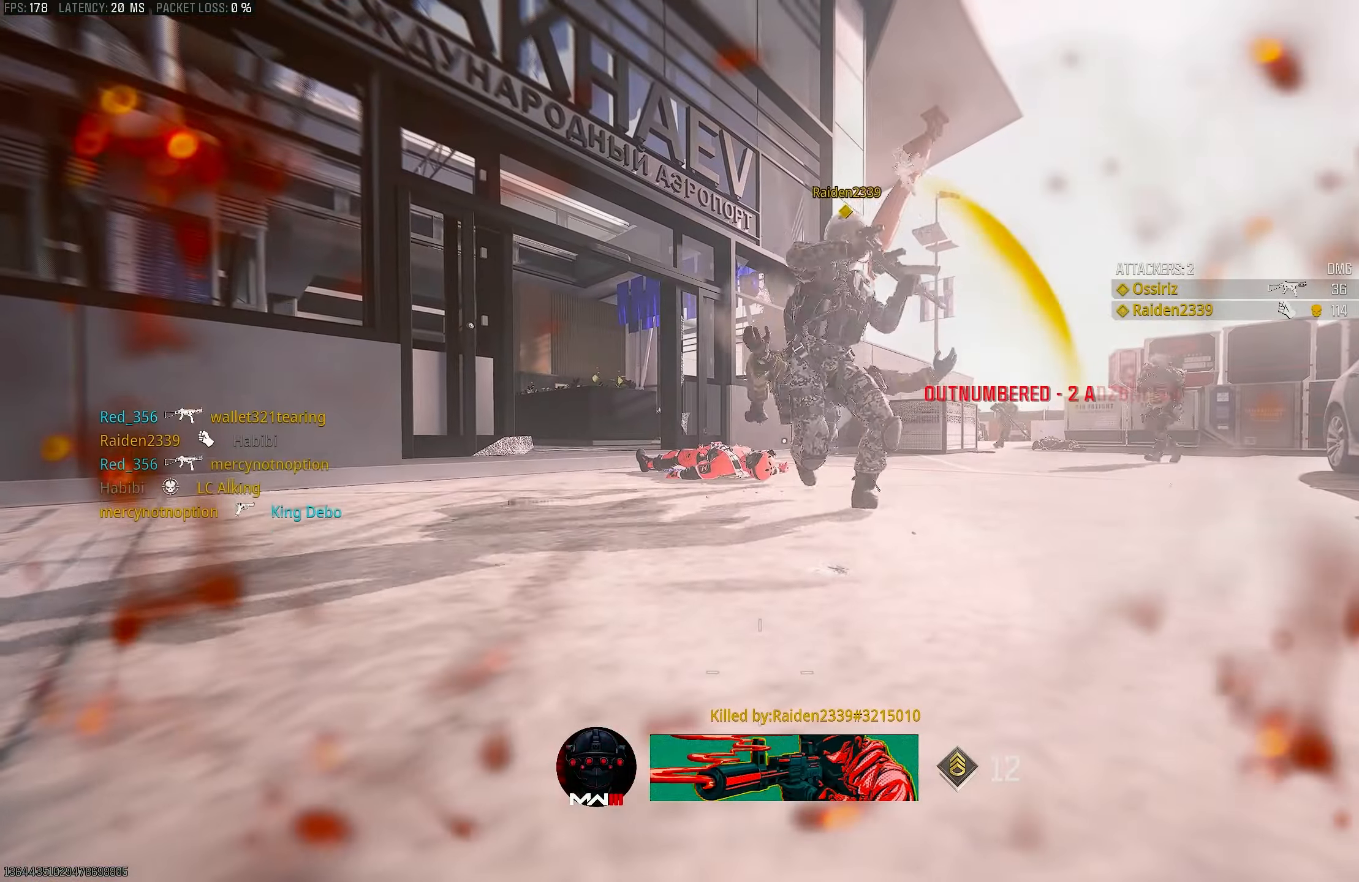
{"buttons": [], "left_stick": "center", "right_stick": "center", "events": [[50, "right_stick", "up-left"], [150, "left_stick", "down-left"], [183, "right_stick", "center"], [217, "CROSS", "down"], [250, "R1", "up"], [250, "SQUARE", "down"], [283, "left_stick", "left"], [317, "CROSS", "up"], [317, "SQUARE", "up"], [350, "SQUARE", "down"], [383, "SQUARE", "up"], [450, "left_stick", "center"]]}
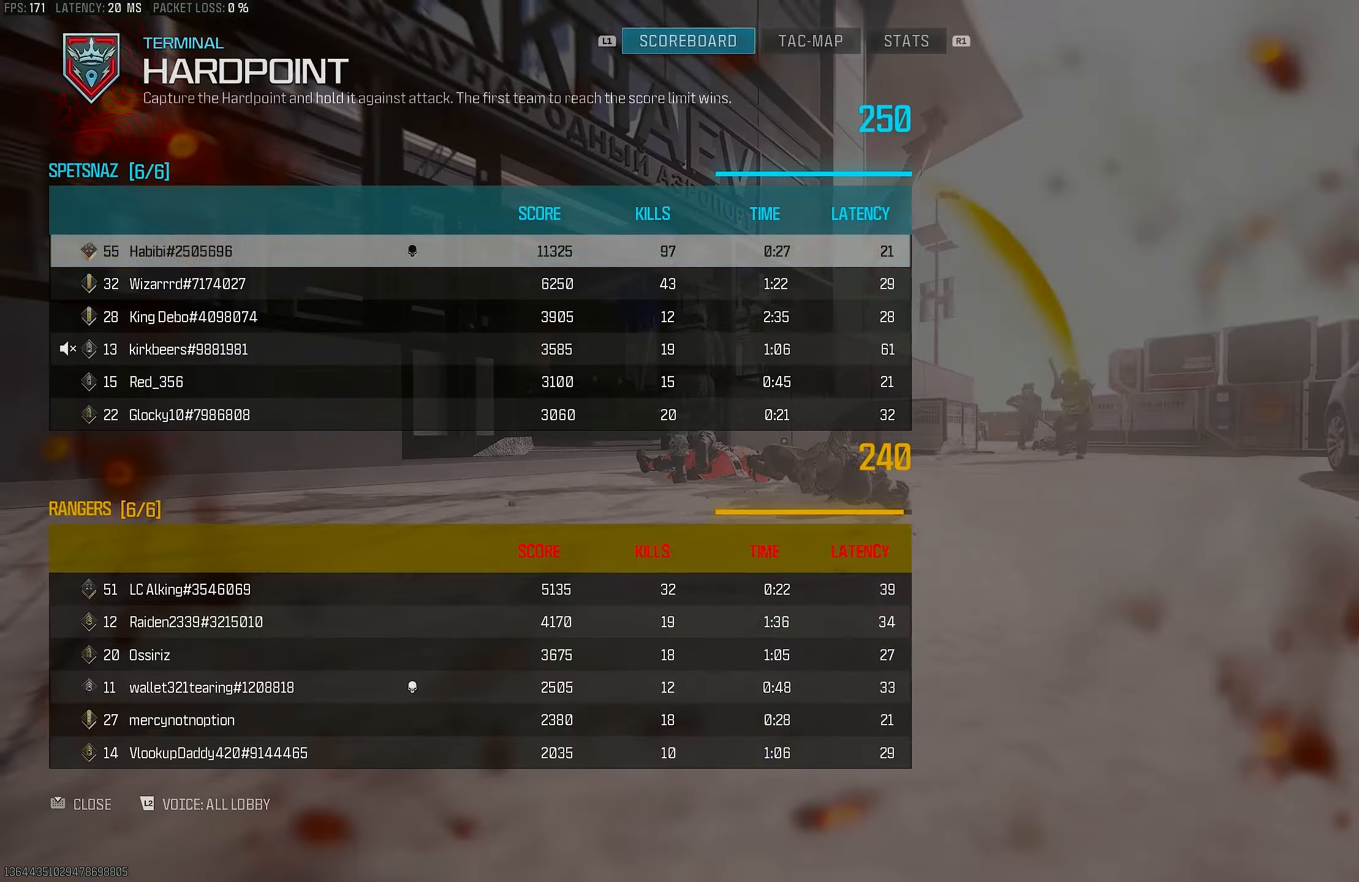
{"buttons": [], "left_stick": "up", "right_stick": "center", "events": [[383, "left_stick", "up"]]}
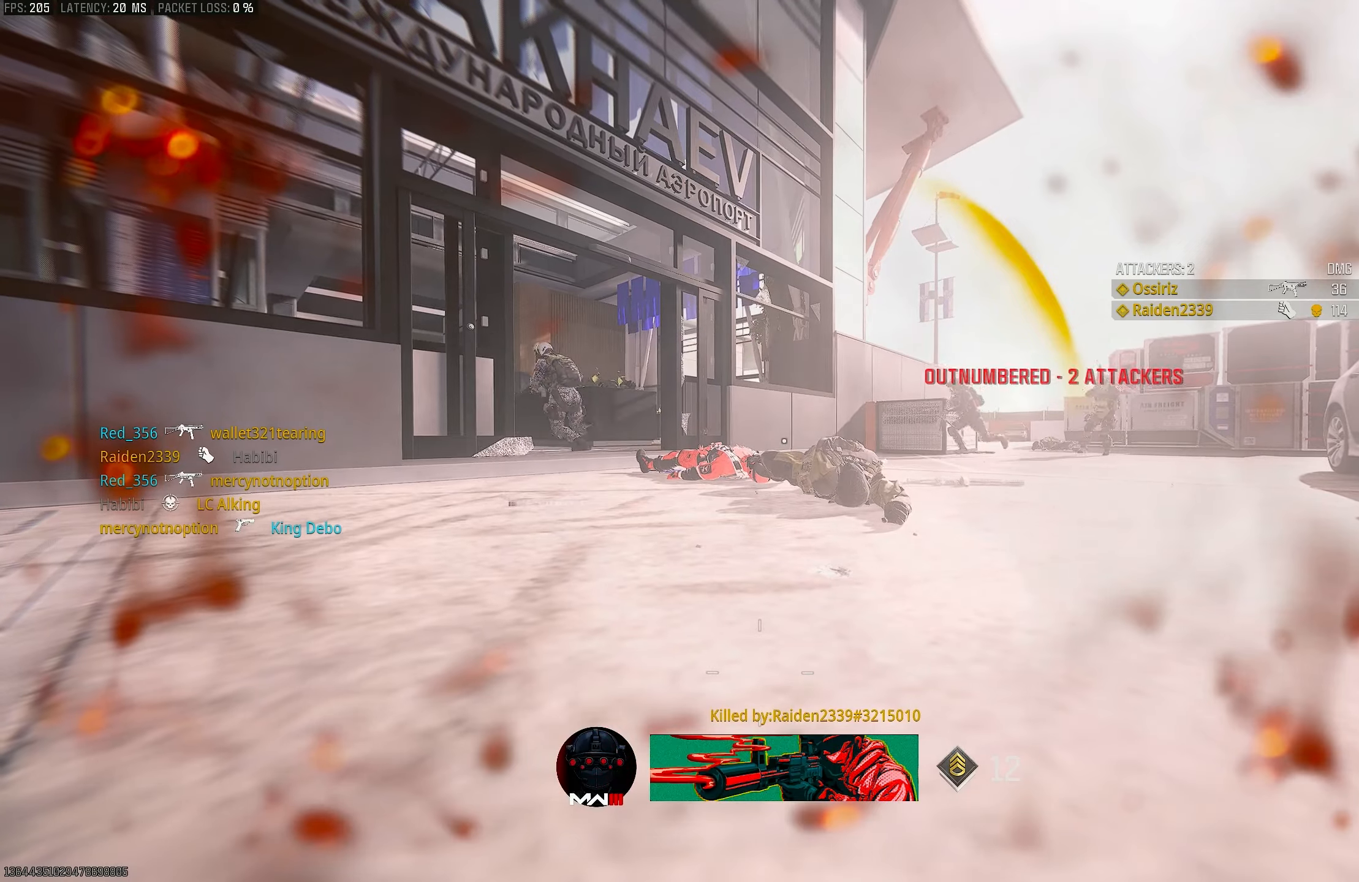
{"buttons": [], "left_stick": "up", "right_stick": "center", "events": [[17, "SQUARE", "down"], [117, "SQUARE", "up"], [217, "SQUARE", "down"], [250, "L3", "down"], [317, "SQUARE", "up"], [350, "L3", "up"], [350, "SQUARE", "down"], [484, "SQUARE", "up"]]}
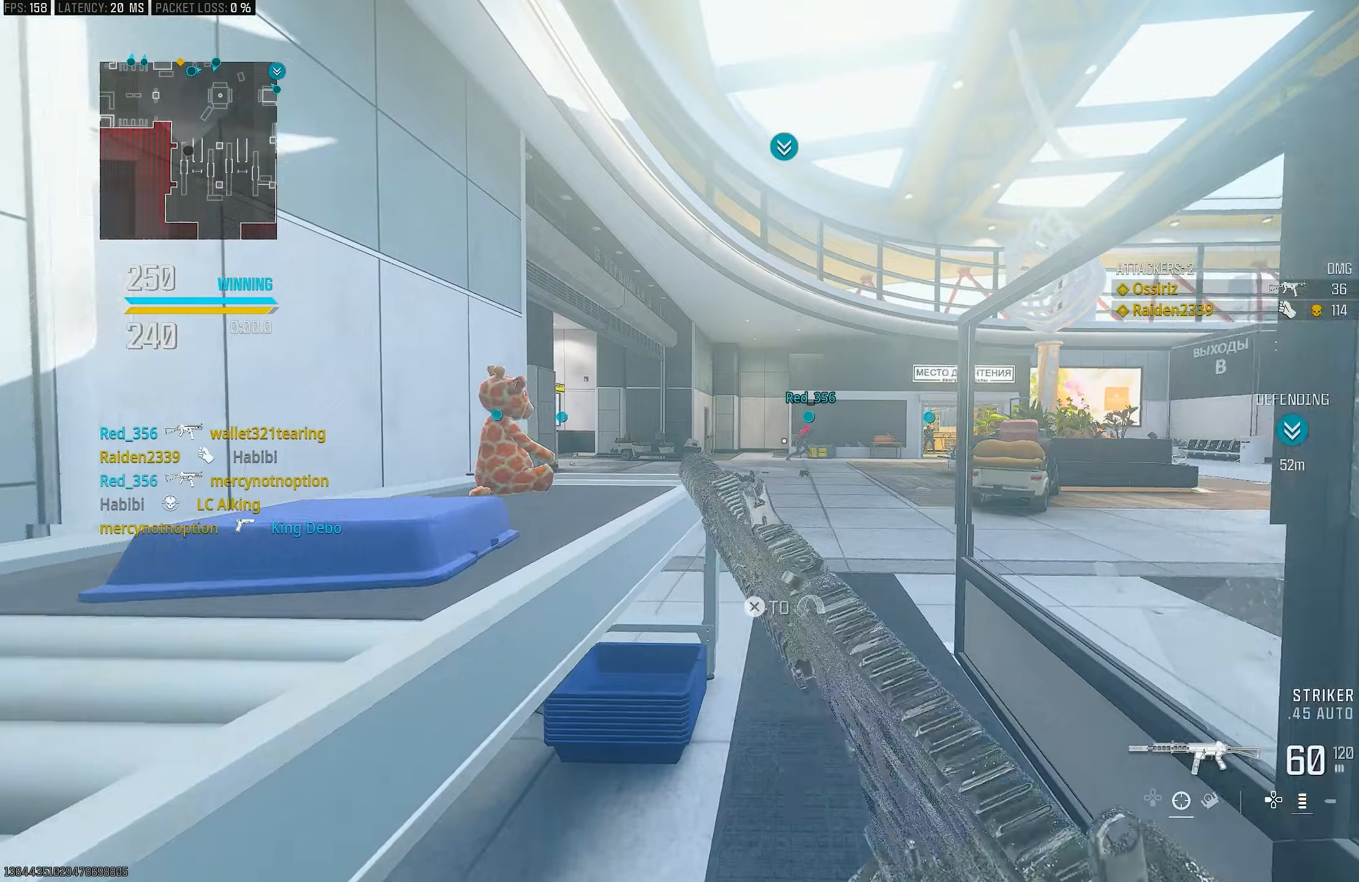
{"buttons": ["L3"], "left_stick": "up", "right_stick": "center", "events": [[50, "SQUARE", "down"], [117, "SQUARE", "up"], [117, "left_stick", "up-left"], [184, "SQUARE", "down"], [217, "SQUARE", "up"], [284, "SQUARE", "down"], [317, "SQUARE", "up"], [350, "left_stick", "up"], [484, "L3", "down"]]}
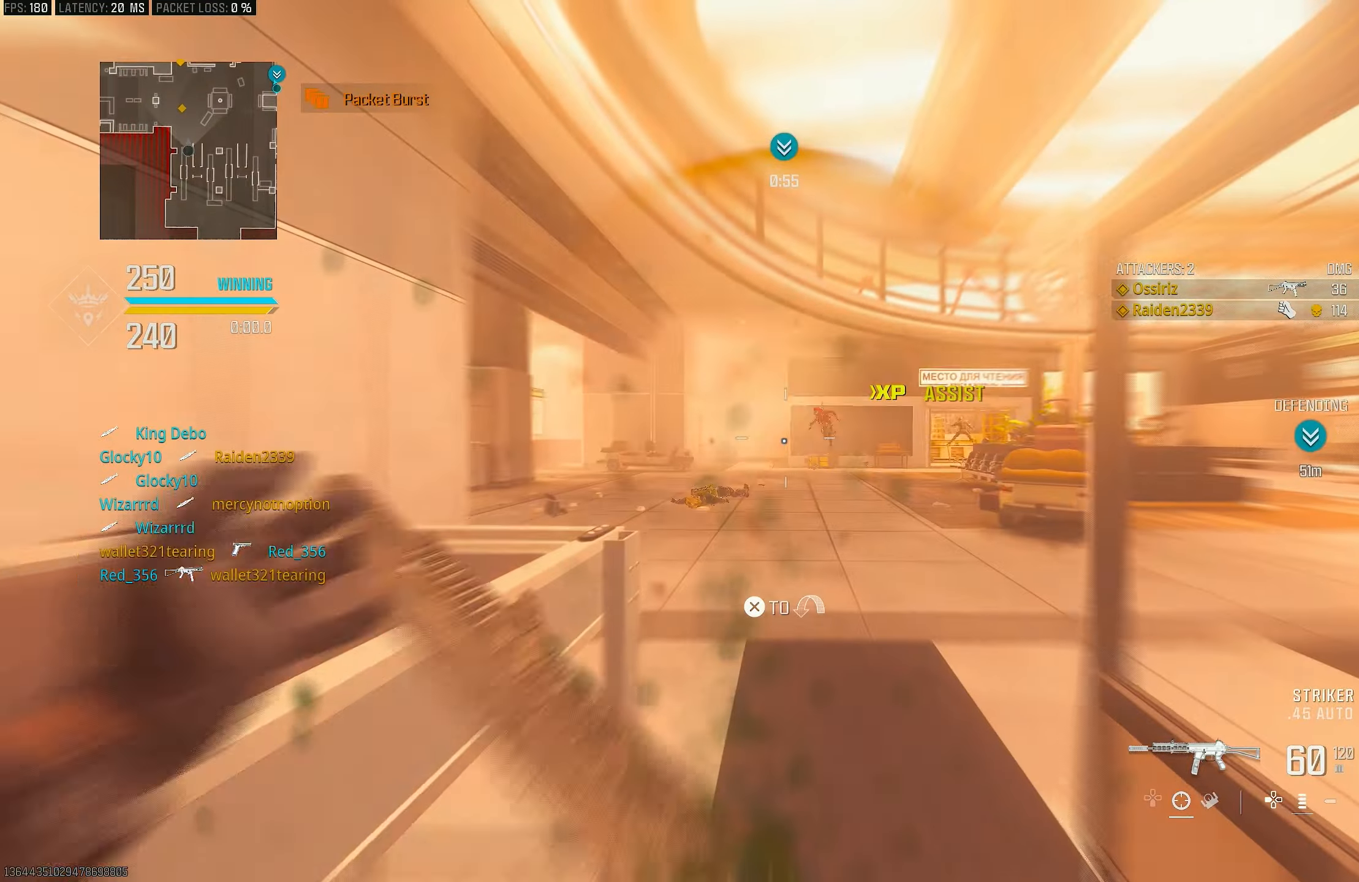
{"buttons": [], "left_stick": "up", "right_stick": "center", "events": [[84, "L3", "up"], [84, "TRIANGLE", "down"], [150, "TRIANGLE", "up"], [217, "TRIANGLE", "down"], [250, "TRIANGLE", "up"]]}
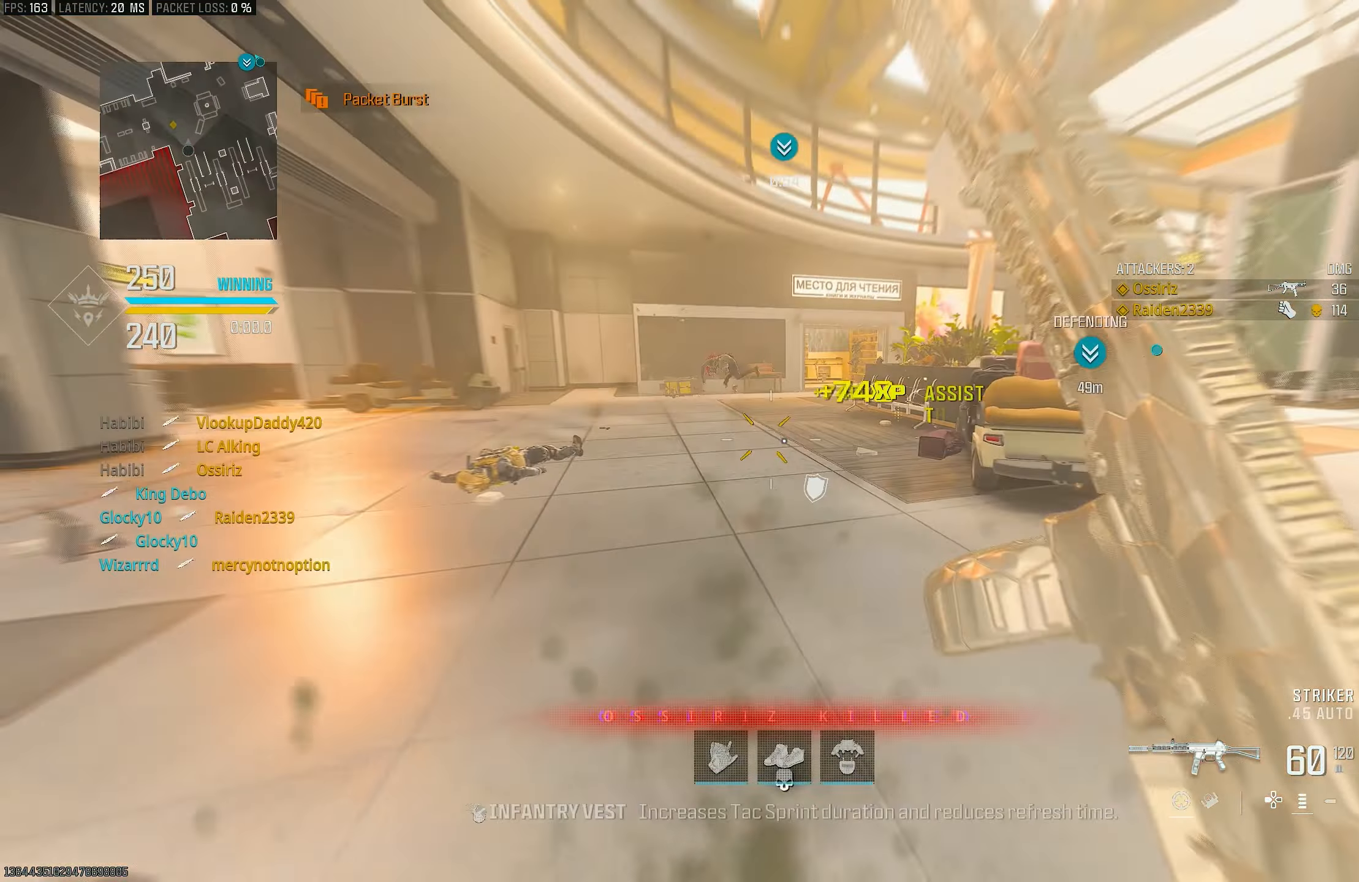
{"buttons": [], "left_stick": "up", "right_stick": "center", "events": [[250, "right_stick", "down-right"], [450, "right_stick", "center"]]}
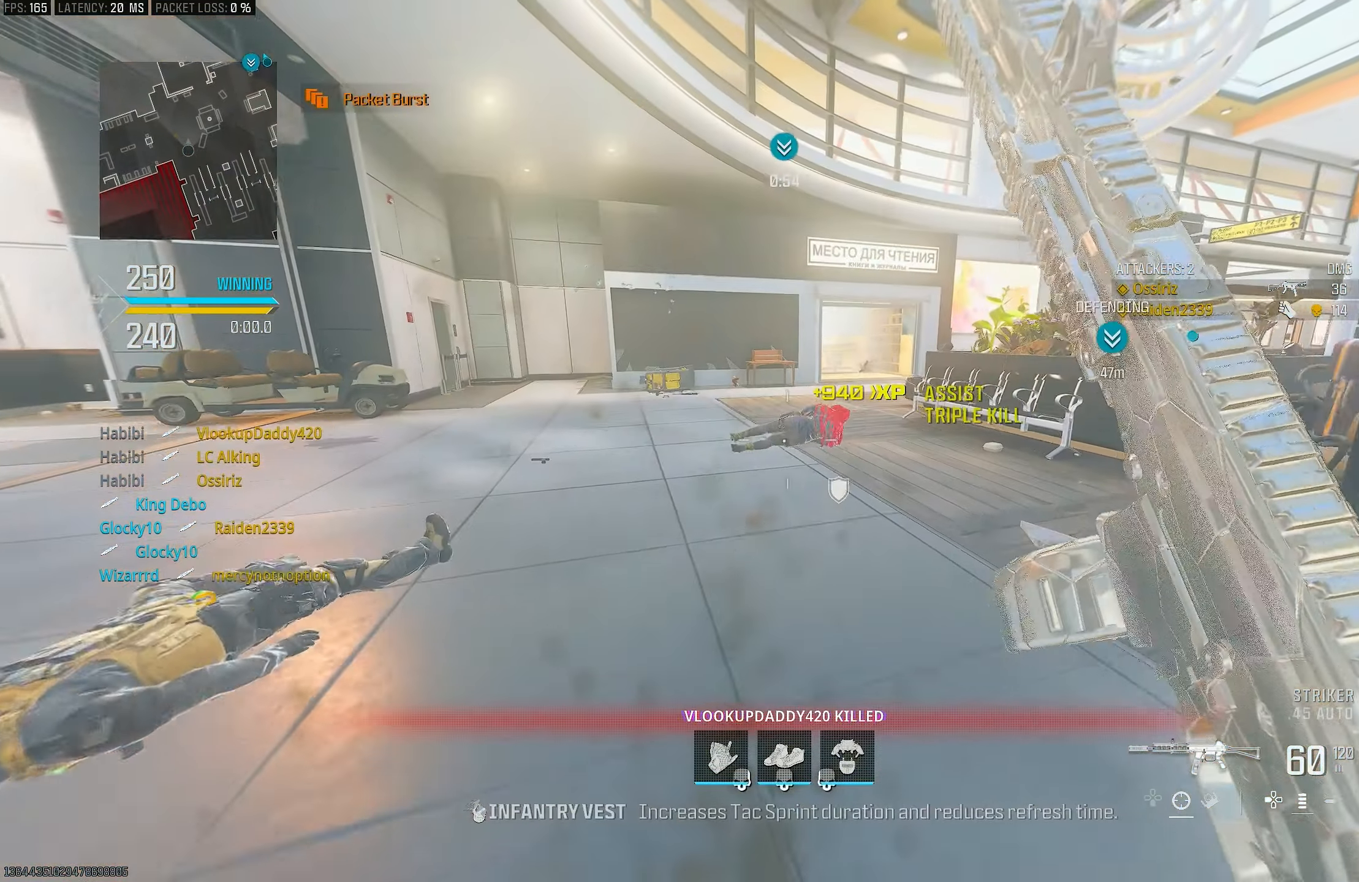
{"buttons": [], "left_stick": "up", "right_stick": "center", "events": []}
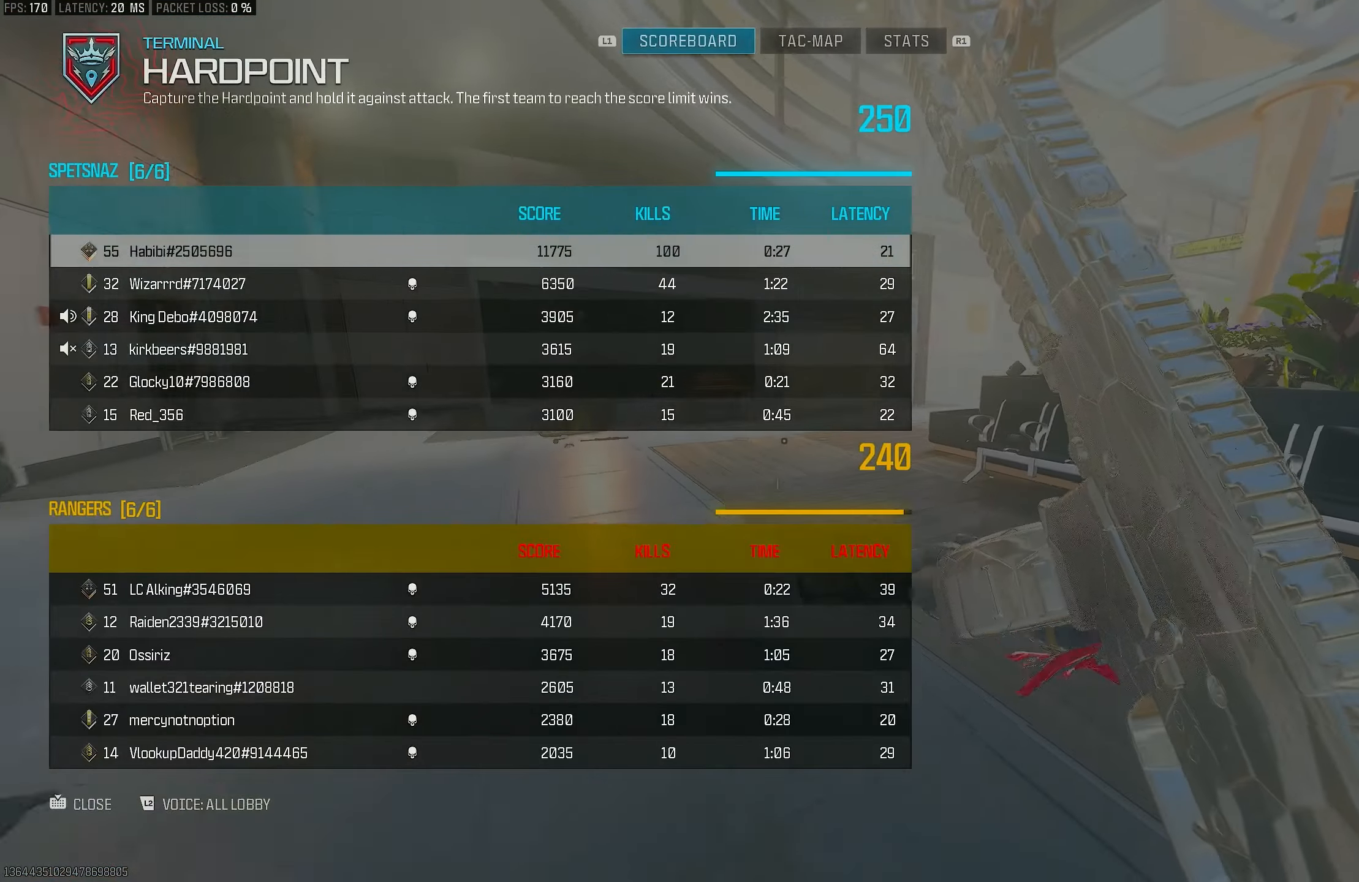
{"buttons": [], "left_stick": "up", "right_stick": "center", "events": [[334, "right_stick", "up-right"], [484, "right_stick", "center"]]}
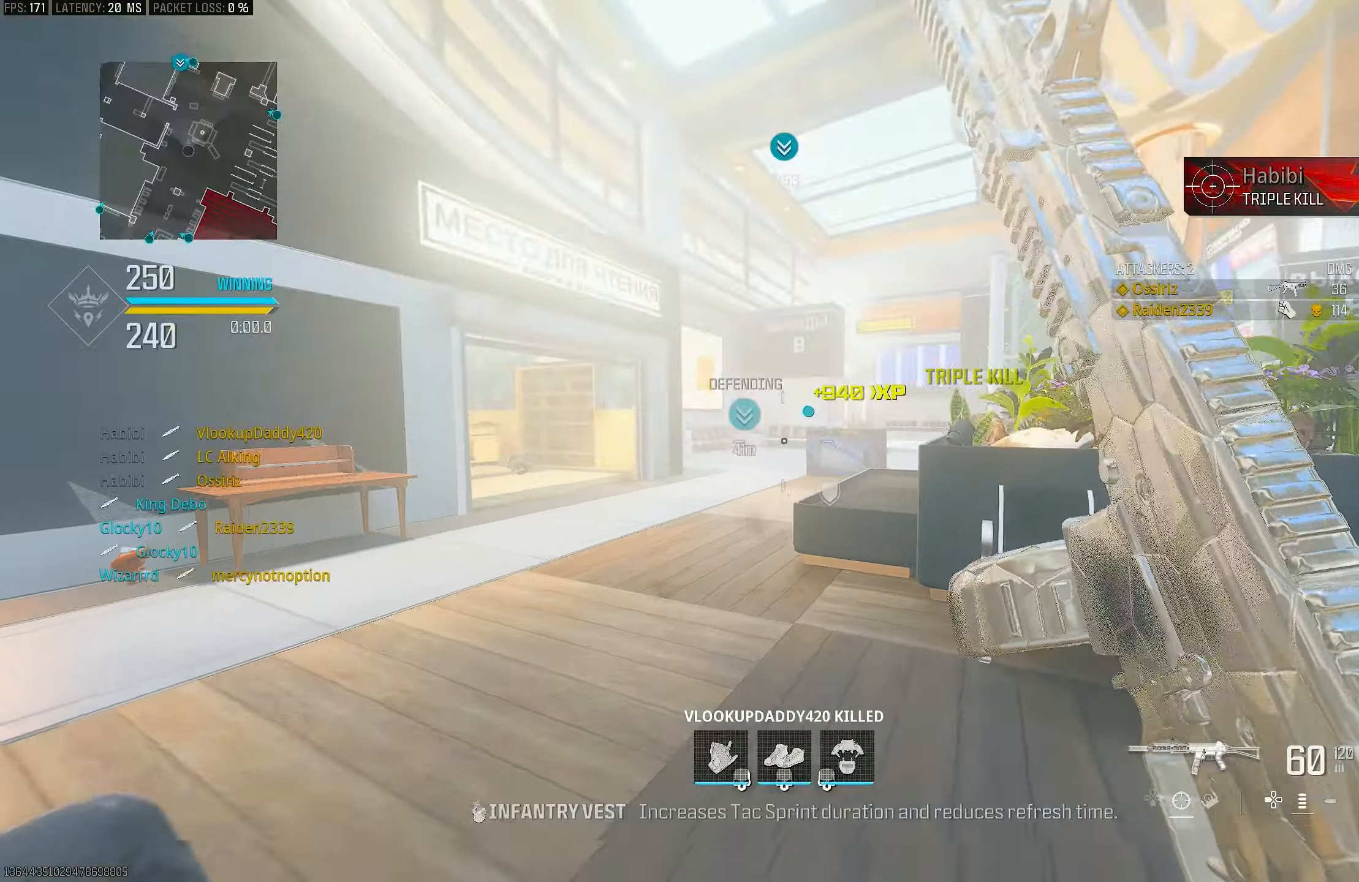
{"buttons": [], "left_stick": "up", "right_stick": "left", "events": [[184, "right_stick", "right"], [317, "right_stick", "center"], [417, "right_stick", "left"]]}
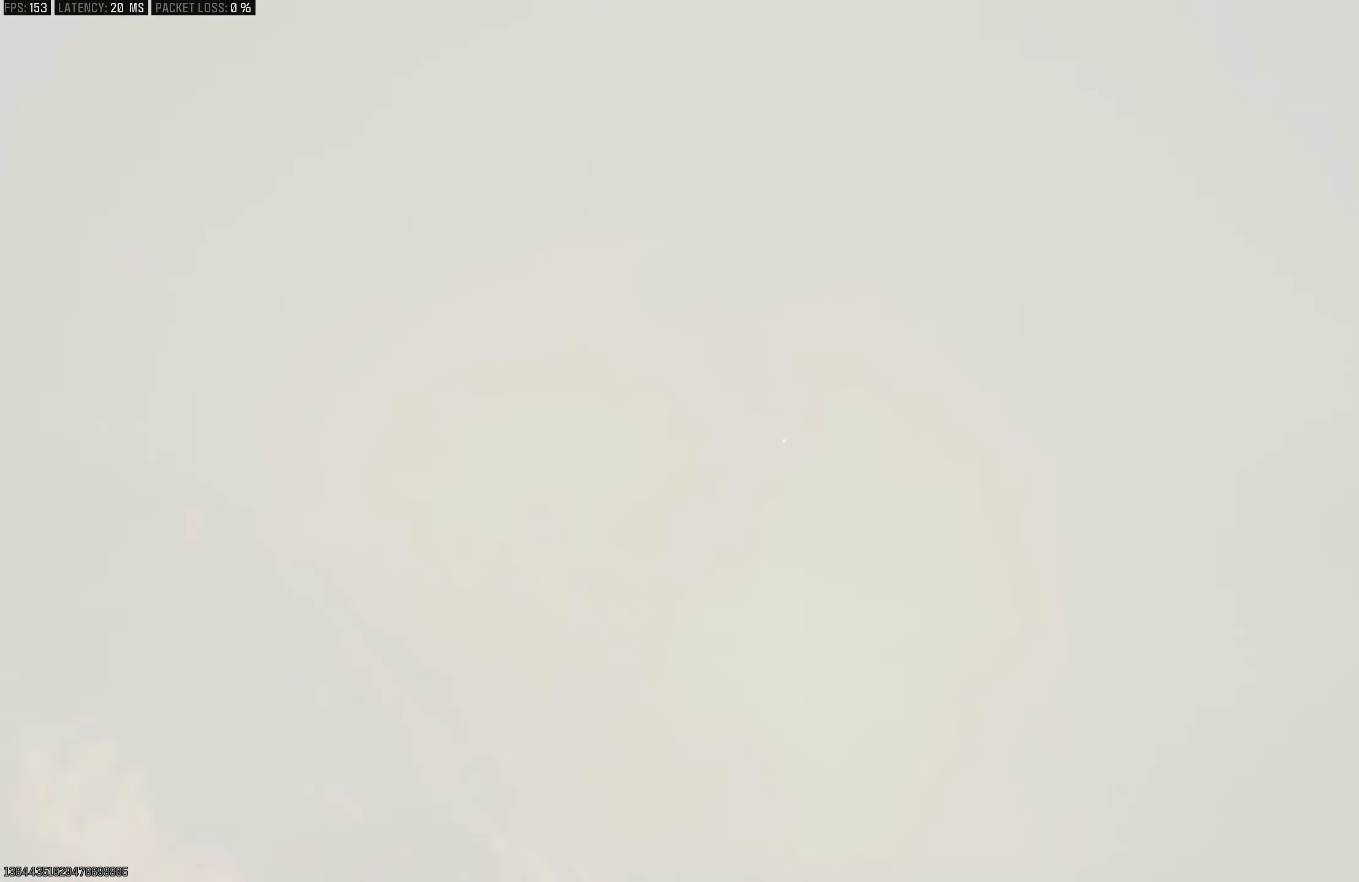
{"buttons": [], "left_stick": "center", "right_stick": "center", "events": [[17, "R3", "down"], [17, "right_stick", "center"], [117, "R3", "up"], [184, "R3", "down"], [250, "CROSS", "down"], [284, "R3", "up"], [284, "right_stick", "down"], [350, "CROSS", "up"], [350, "left_stick", "center"], [384, "right_stick", "center"]]}
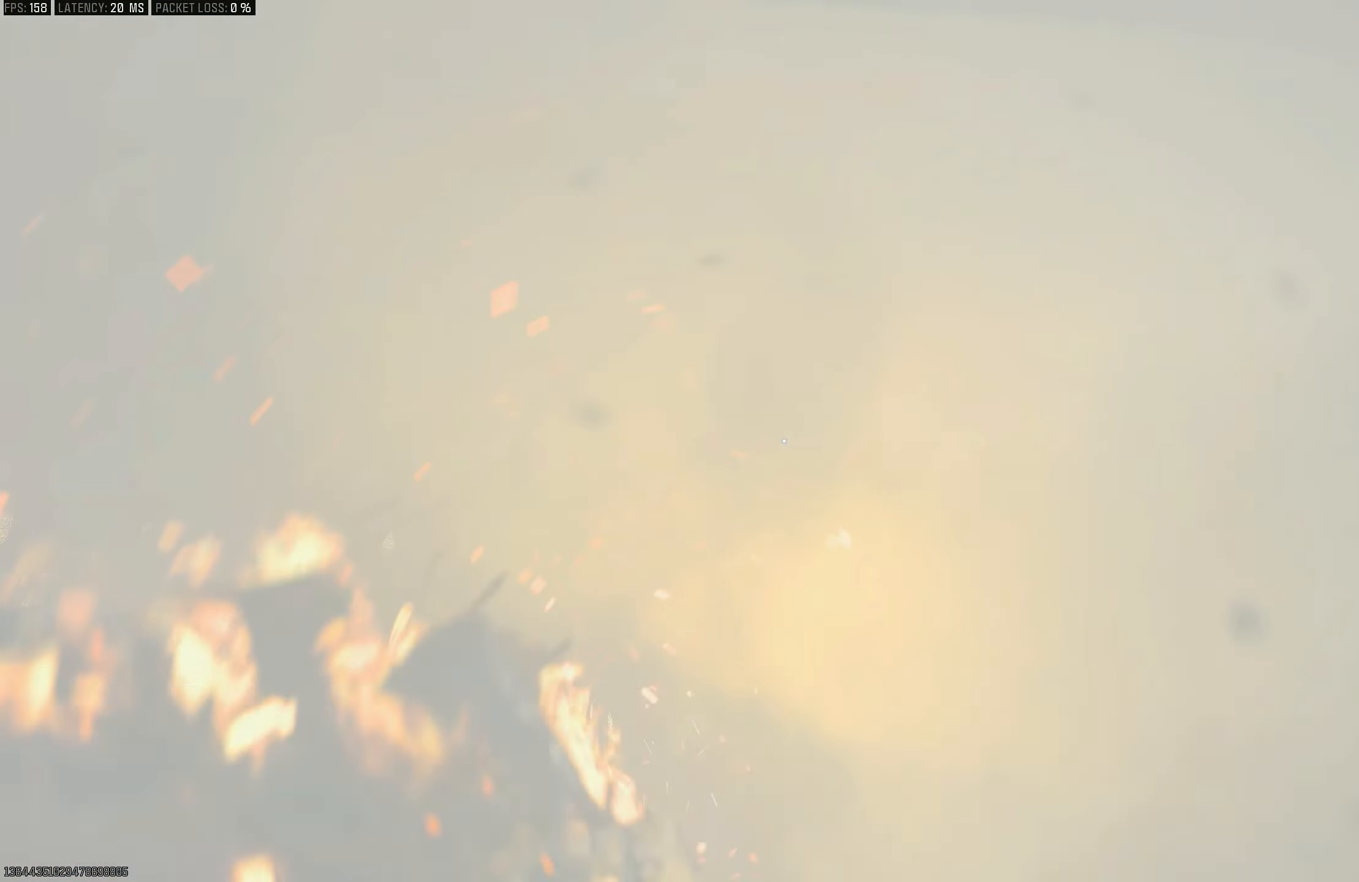
{"buttons": [], "left_stick": "center", "right_stick": "center", "events": []}
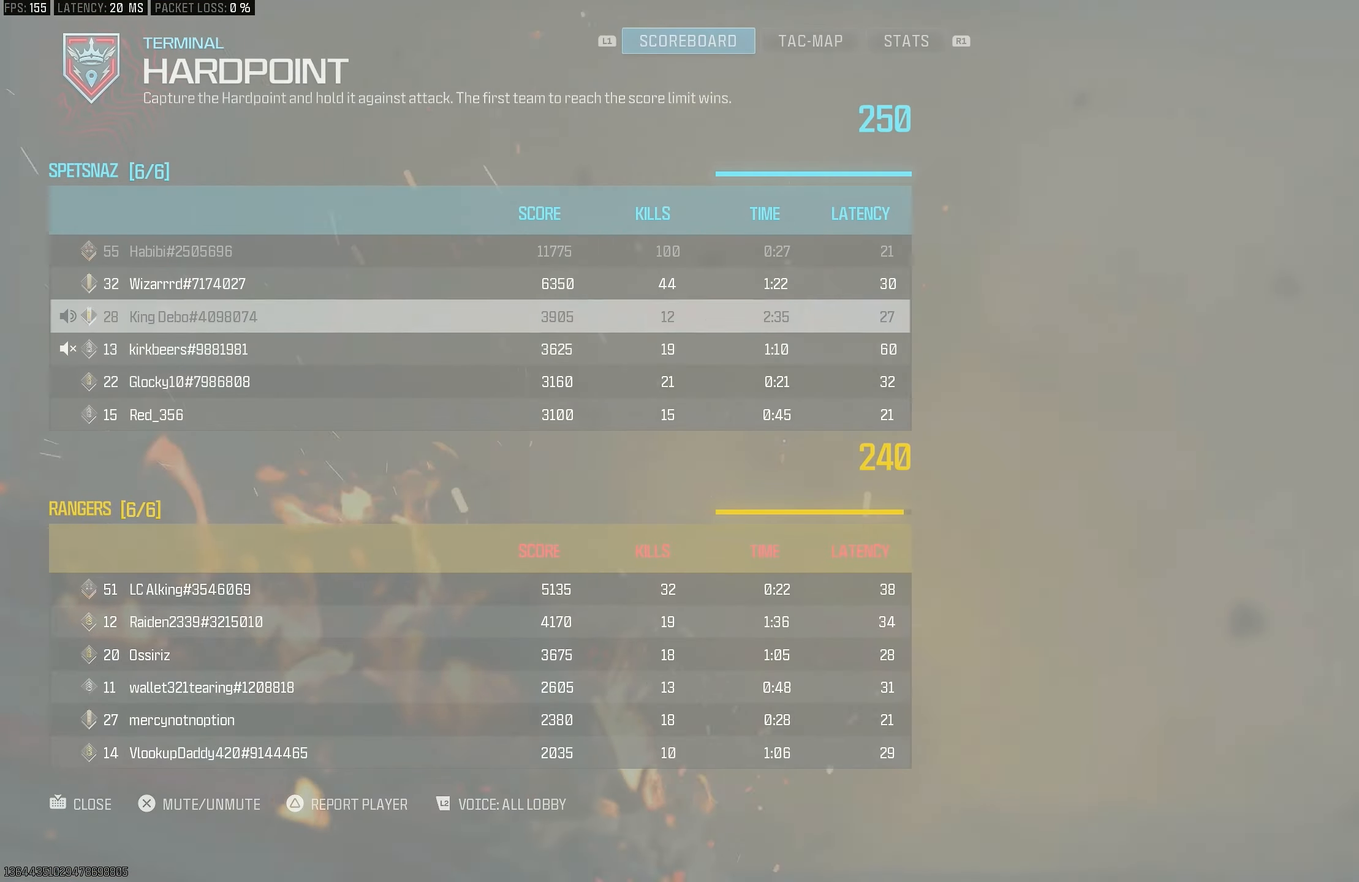
{"buttons": [], "left_stick": "center", "right_stick": "center", "events": [[50, "DPAD_DOWN", "down"], [117, "DPAD_DOWN", "up"], [184, "DPAD_DOWN", "down"], [217, "DPAD_DOWN", "up"]]}
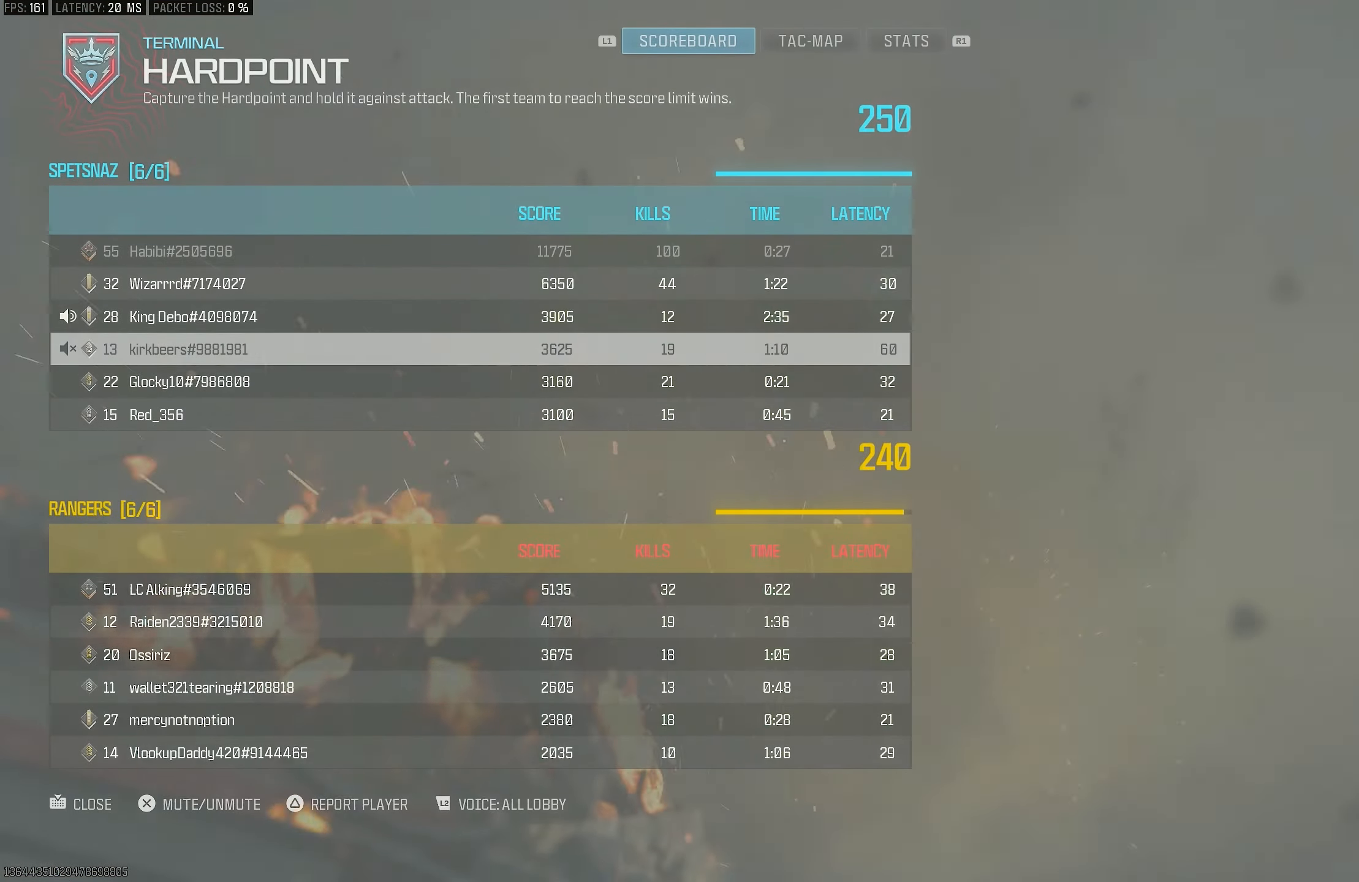
{"buttons": ["CROSS"], "left_stick": "center", "right_stick": "center", "events": [[450, "CROSS", "down"]]}
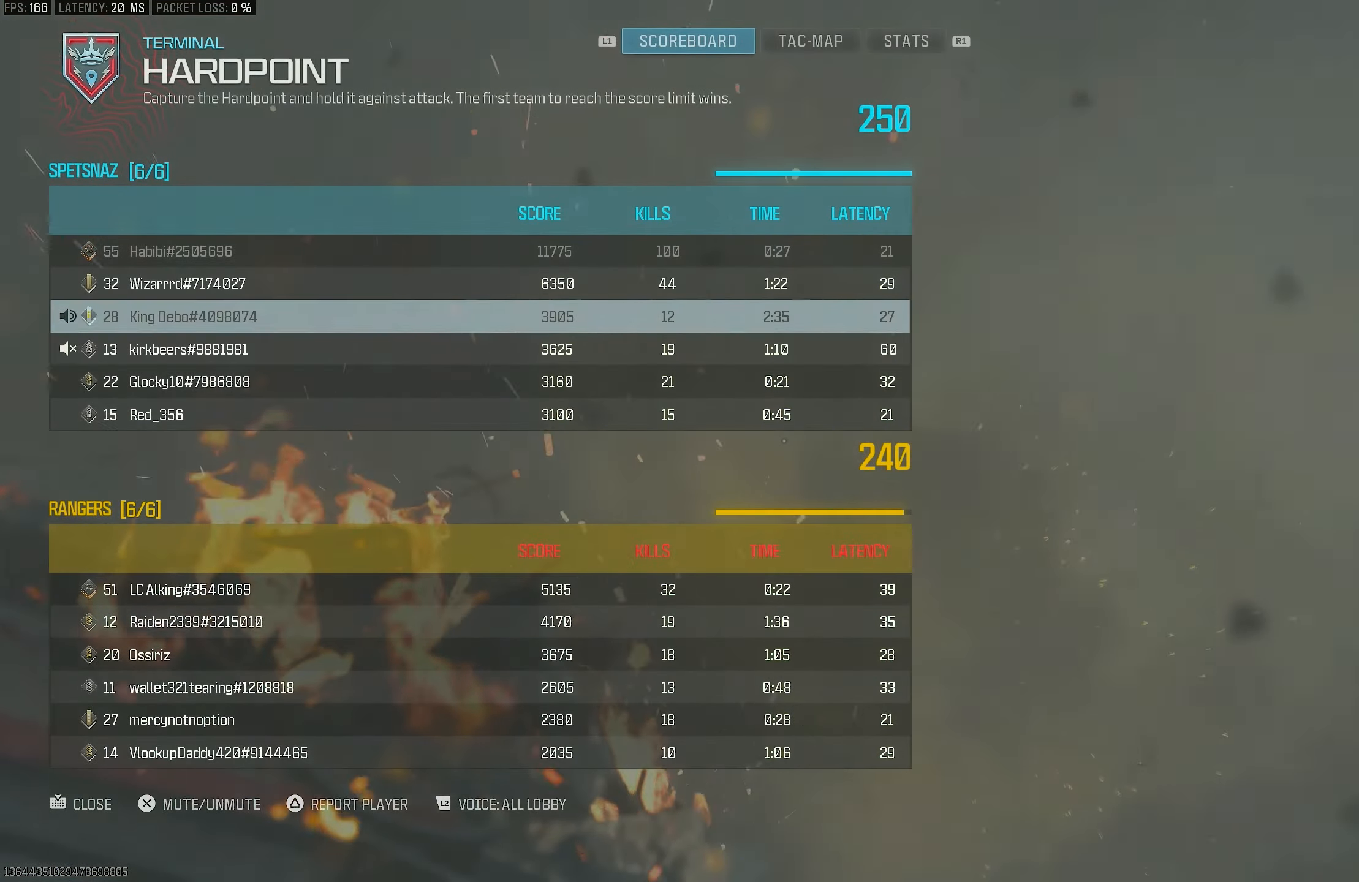
{"buttons": [], "left_stick": "center", "right_stick": "center", "events": [[17, "CROSS", "up"], [283, "DPAD_UP", "down"], [383, "DPAD_UP", "up"]]}